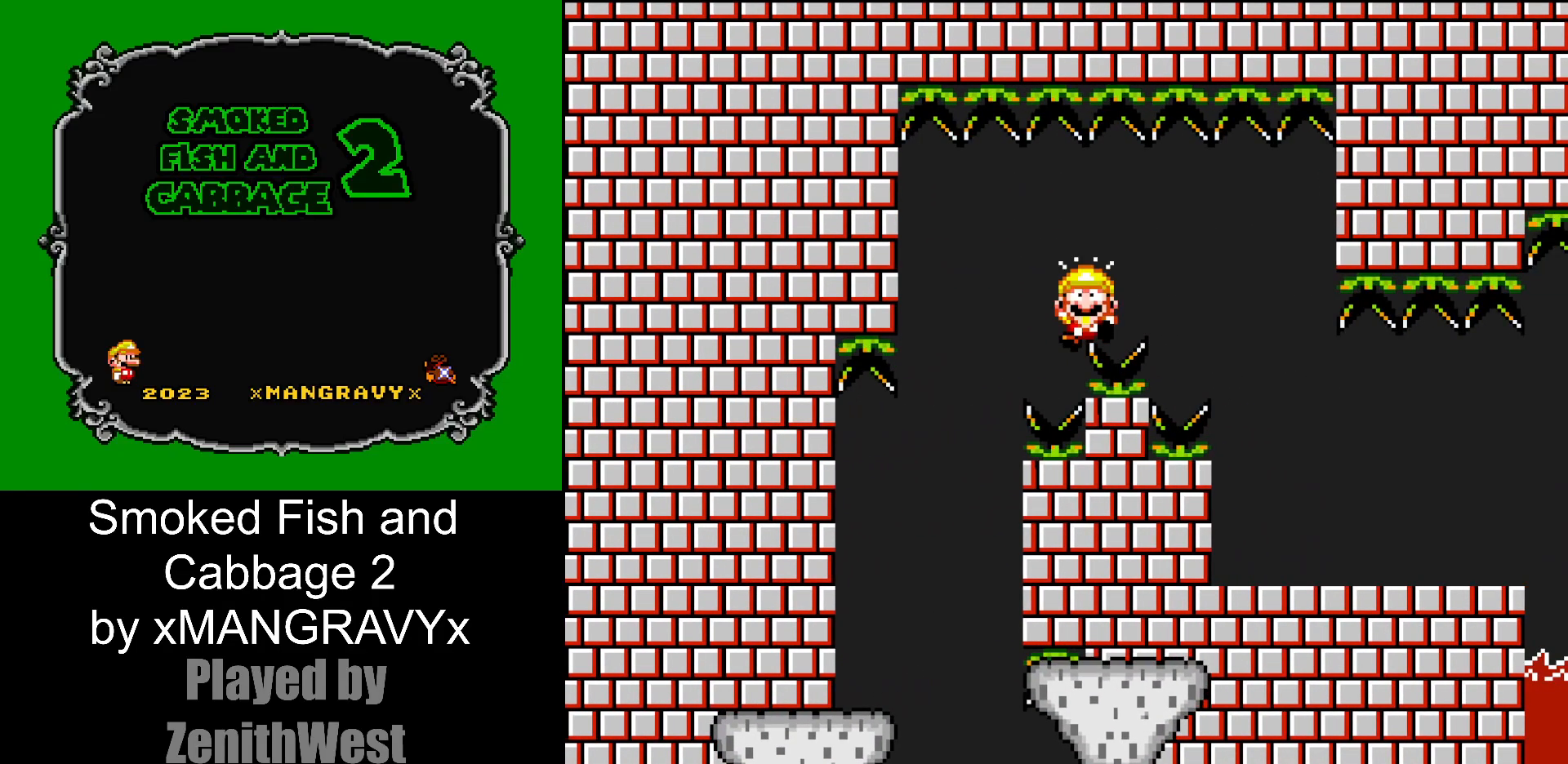
Gameplay with a controller (Nintendo layout); each line is a JSON object with the inputs held at the frame after it. "events" lists button and stick changes between this image and that frame as [ms after this image, input, new state], when the widget could be followed in between. Not read: L3 R3.
{"buttons": ["Y"], "events": [[117, "B", "up"], [167, "DPAD_RIGHT", "up"], [267, "B", "down"], [400, "B", "up"]]}
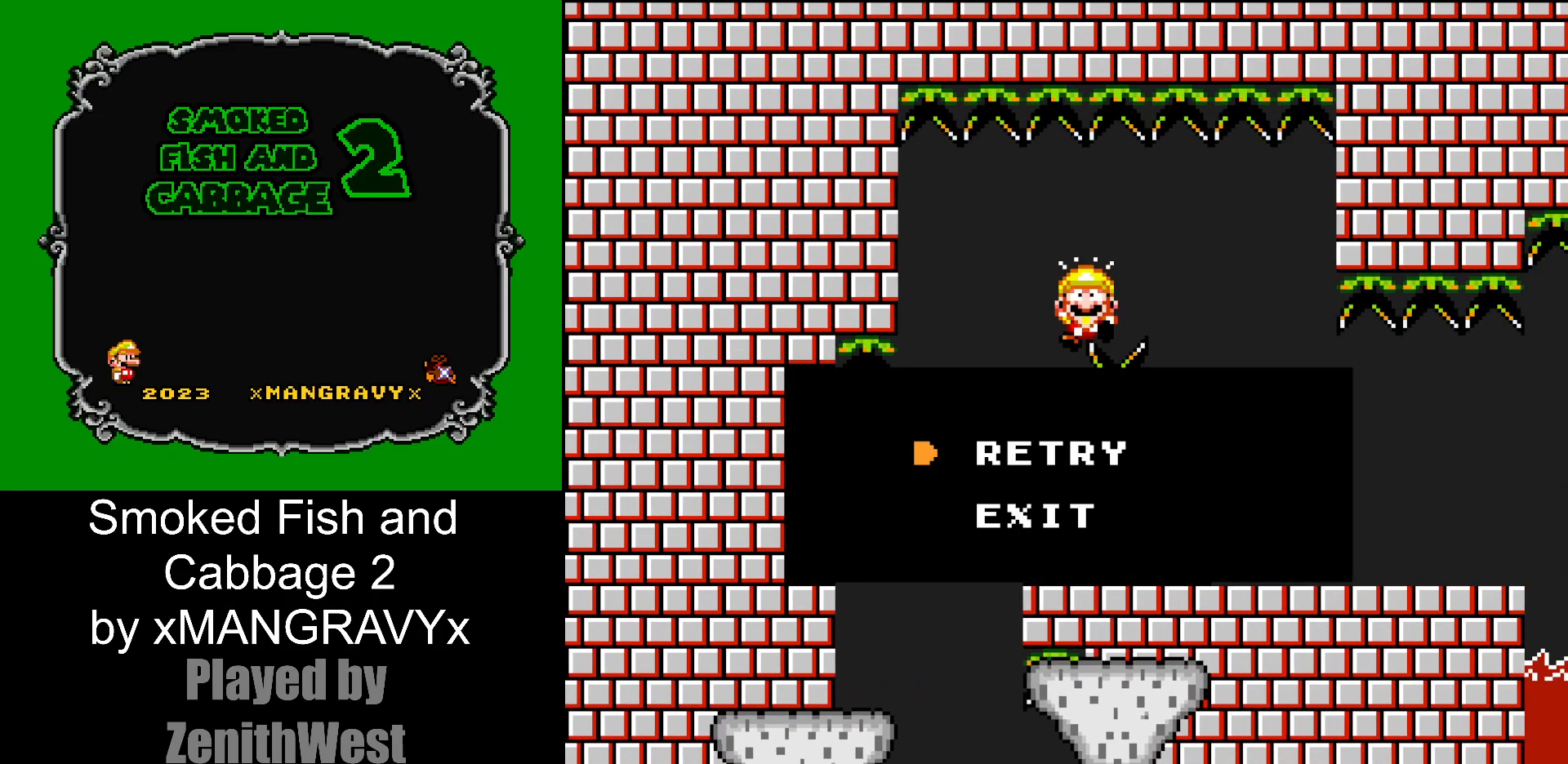
{"buttons": ["Y"], "events": [[33, "B", "down"], [133, "B", "up"]]}
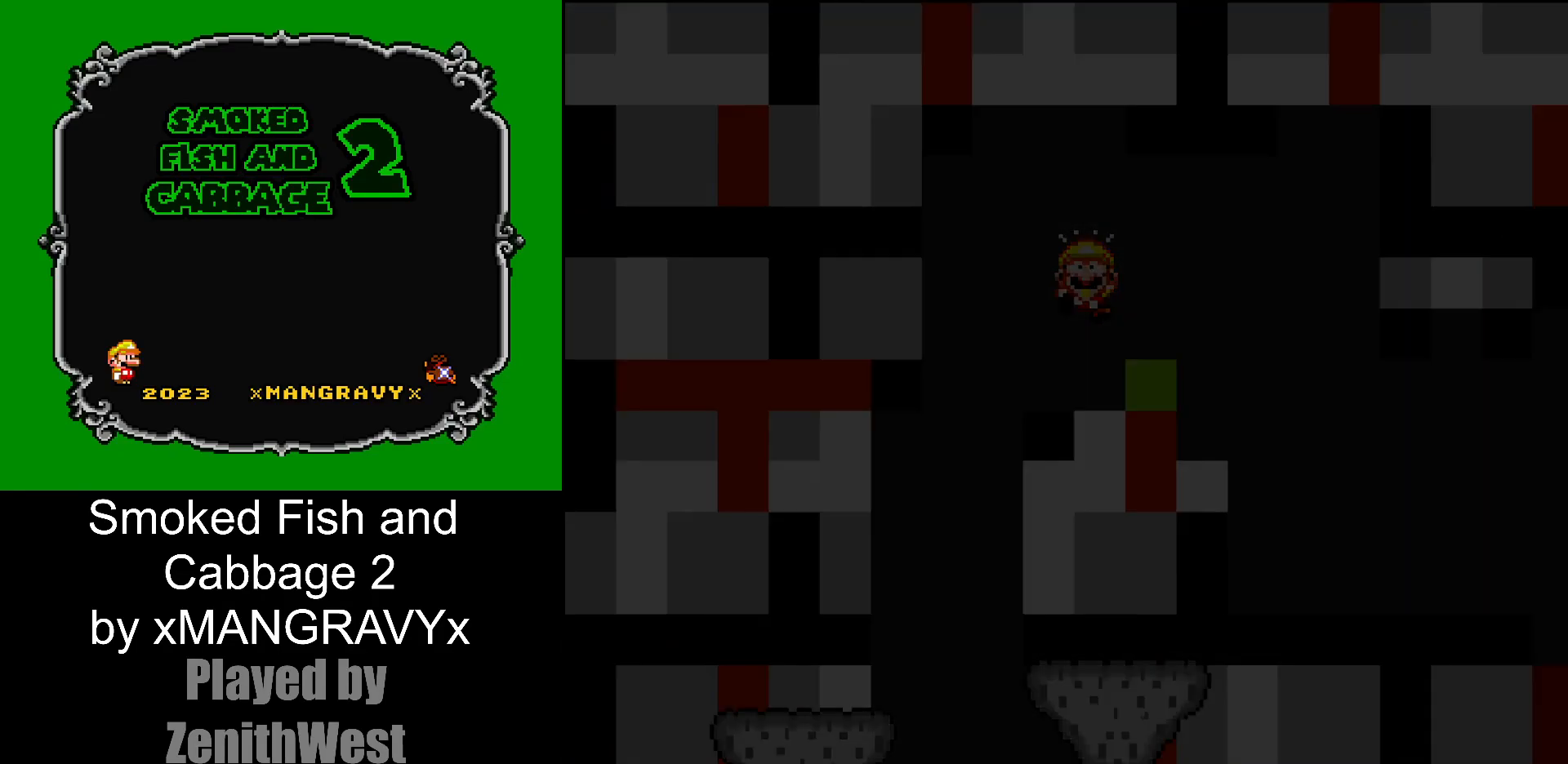
{"buttons": ["Y"], "events": []}
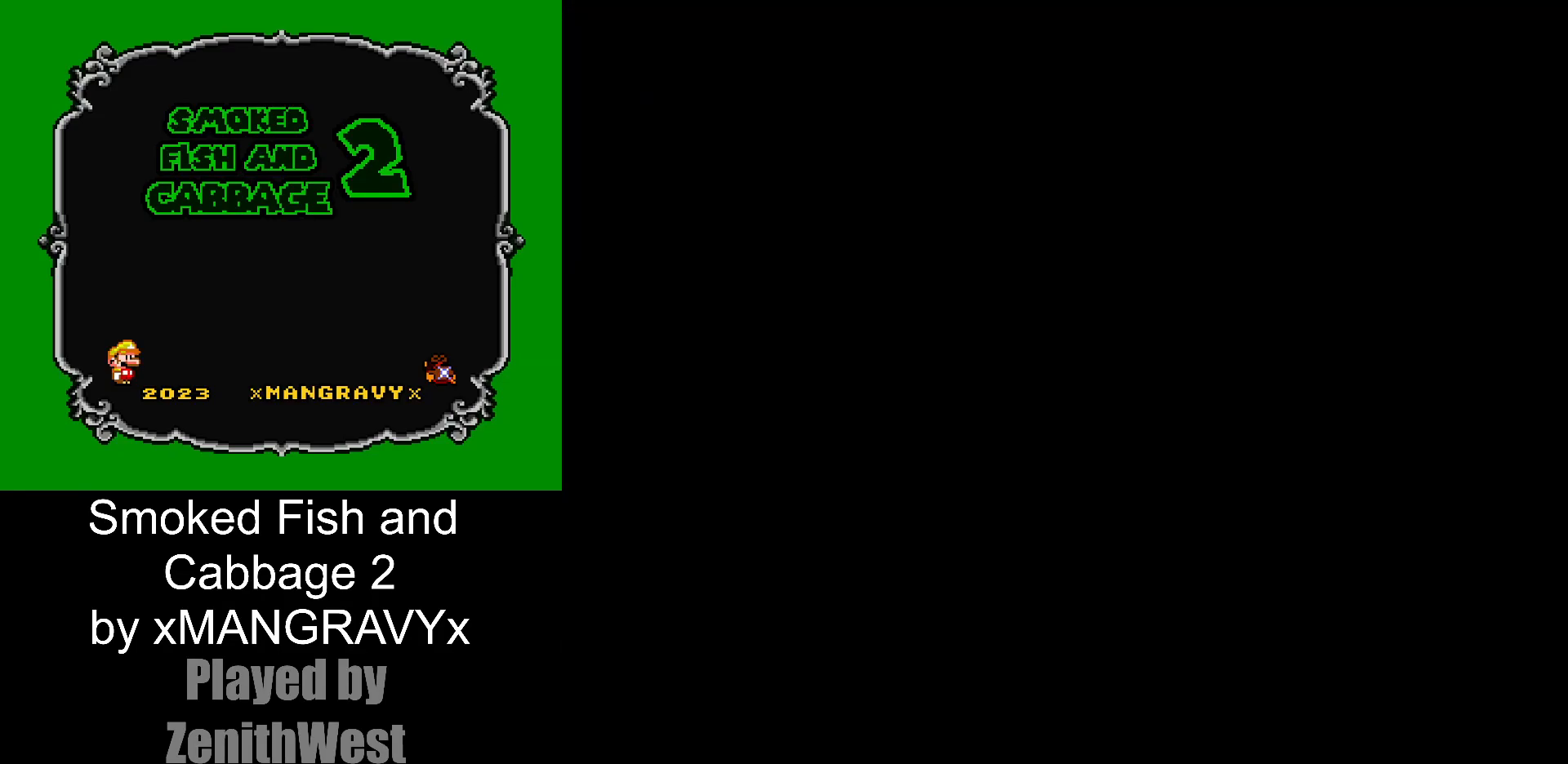
{"buttons": ["Y"], "events": []}
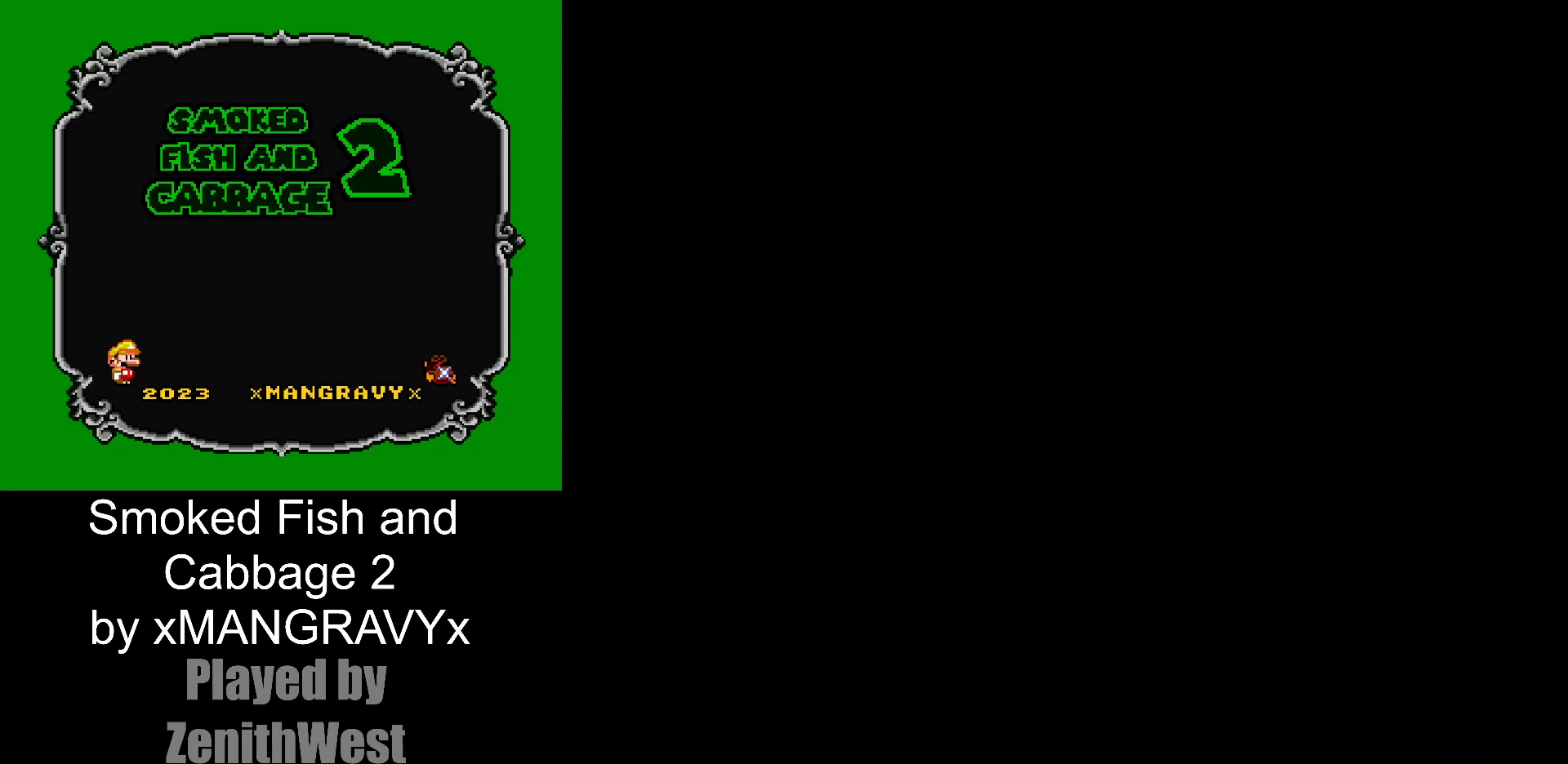
{"buttons": ["Y"], "events": []}
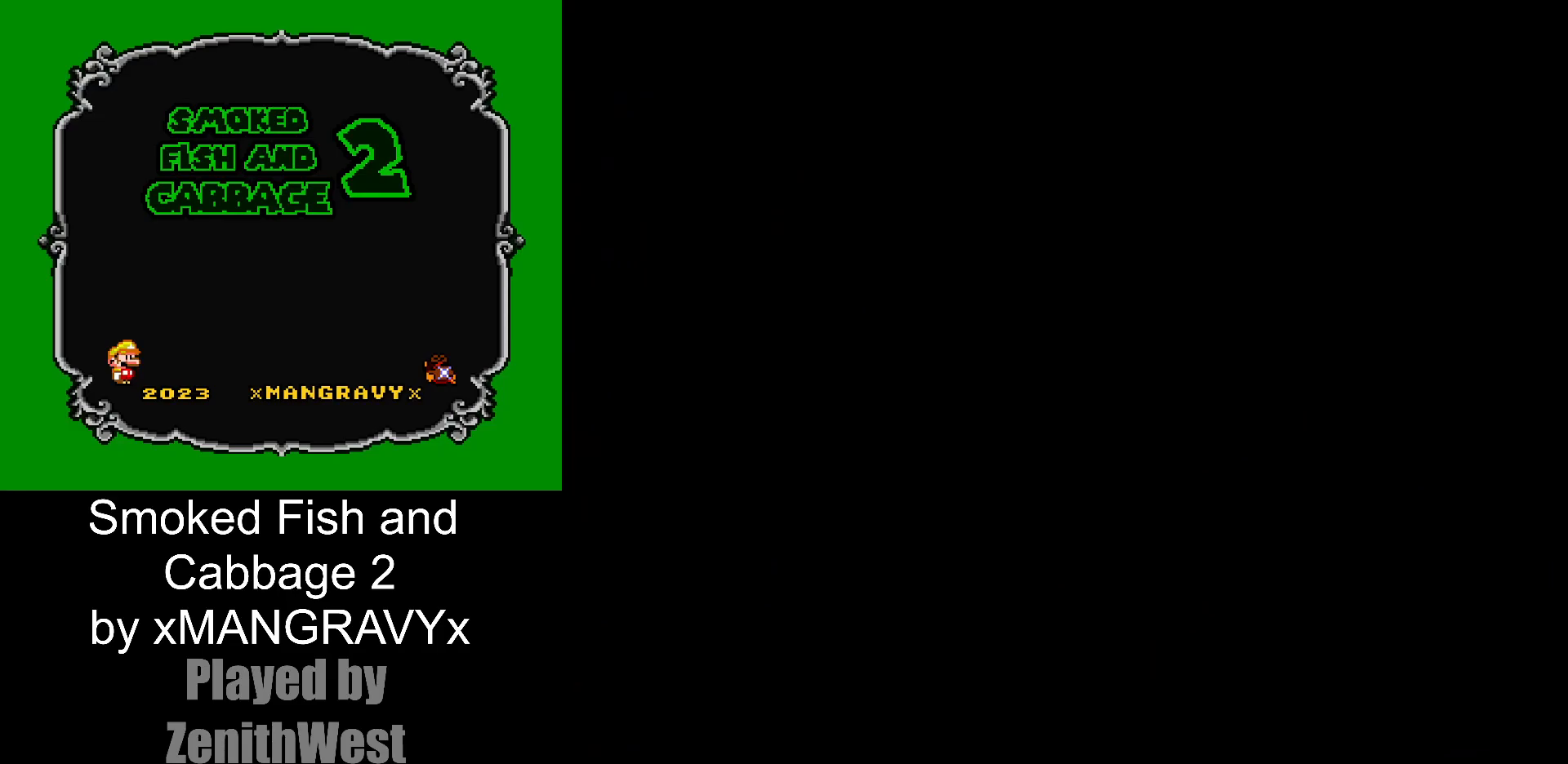
{"buttons": ["Y"], "events": []}
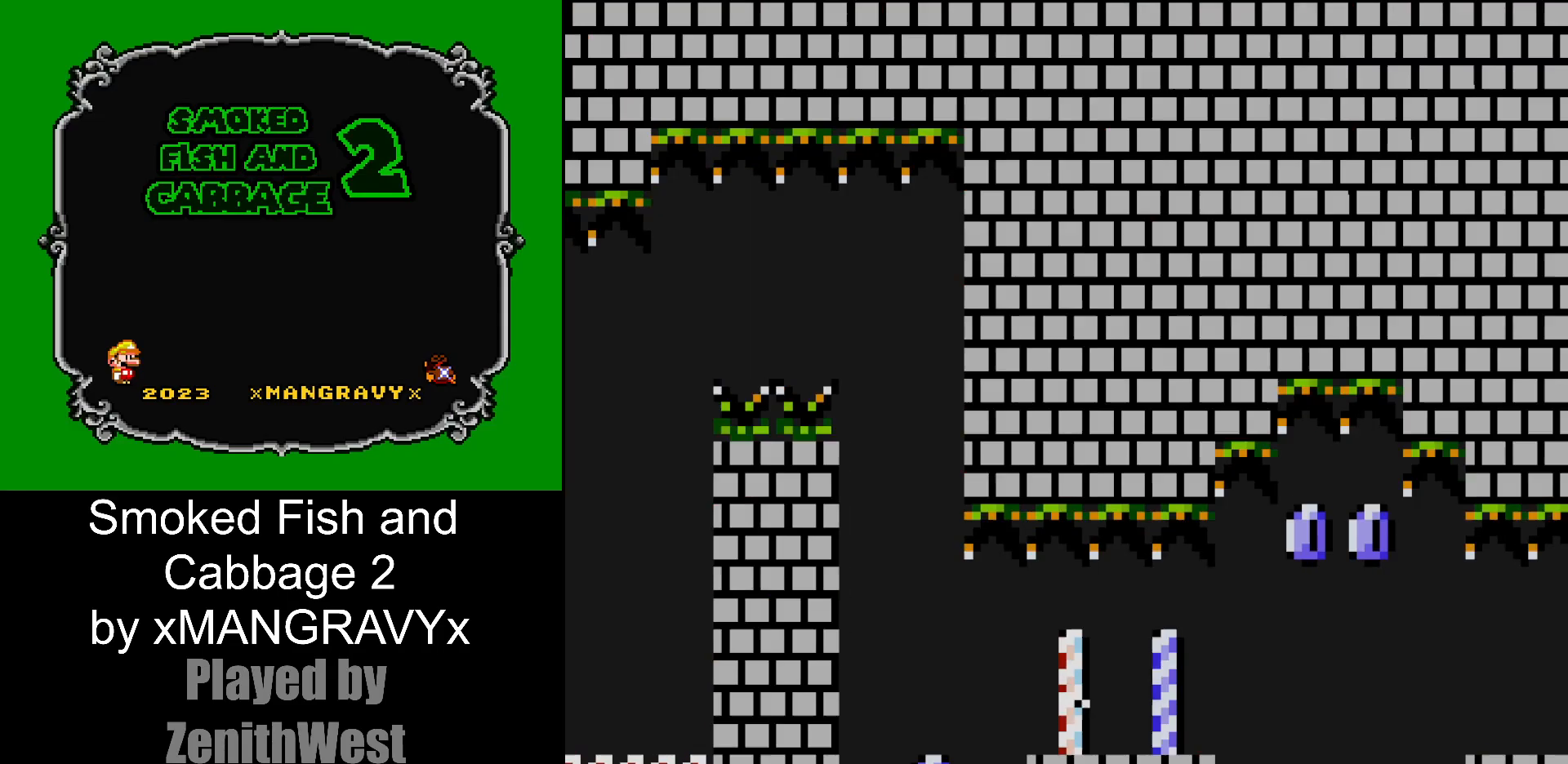
{"buttons": ["X", "DPAD_RIGHT"], "events": [[100, "Y", "up"], [250, "DPAD_RIGHT", "down"], [300, "X", "down"]]}
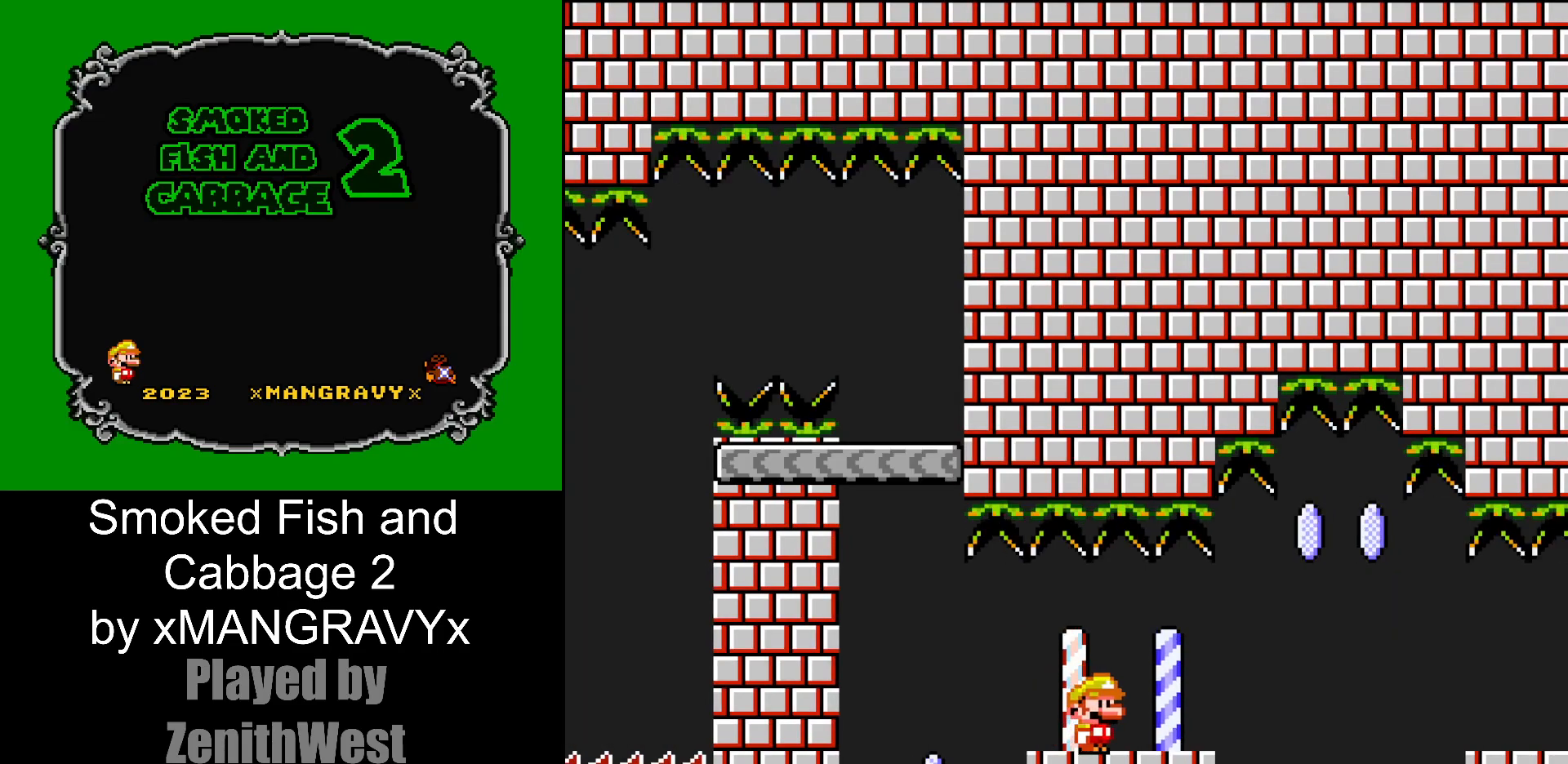
{"buttons": ["X", "DPAD_RIGHT"], "events": [[217, "A", "down"], [367, "A", "up"]]}
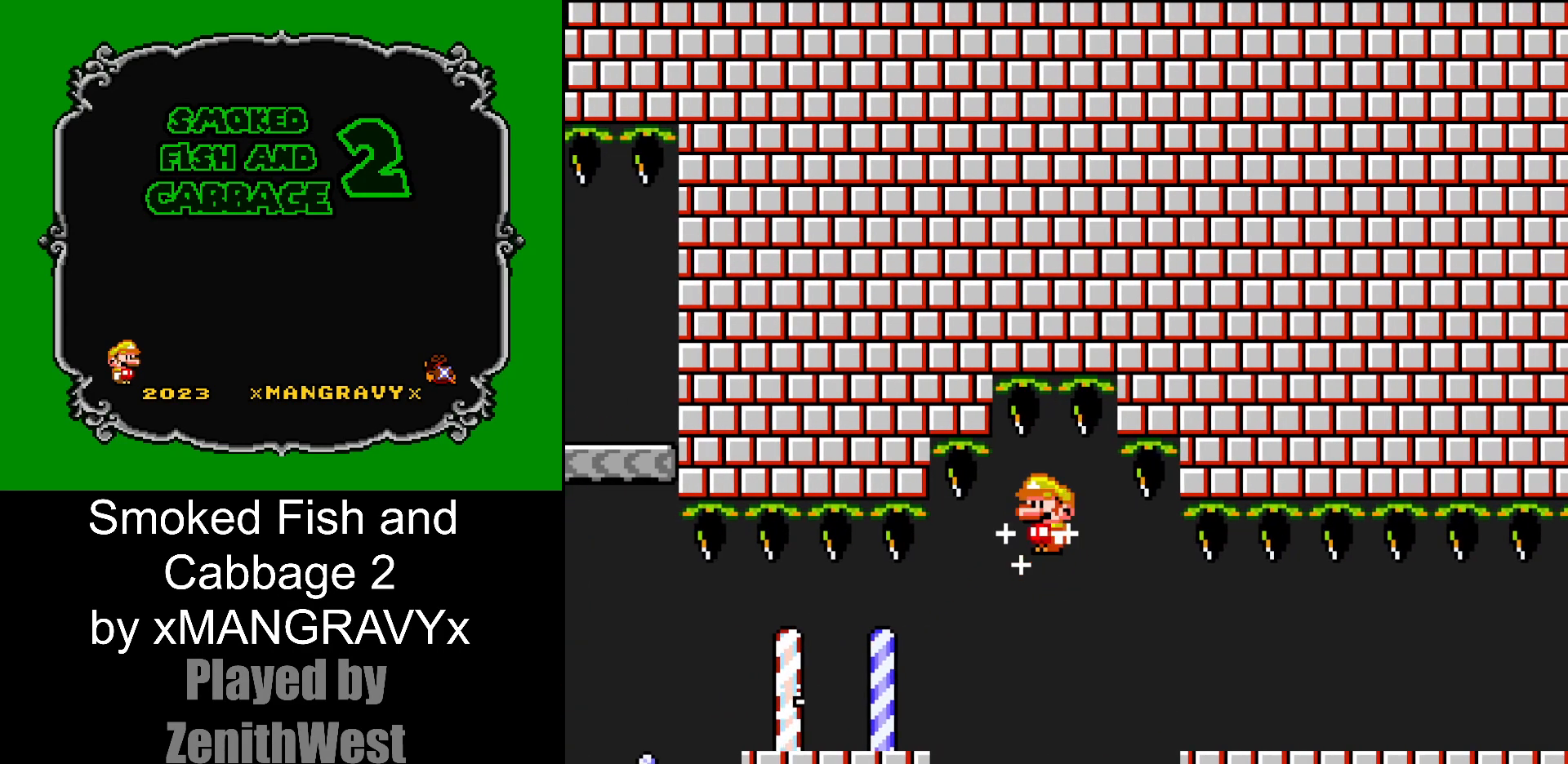
{"buttons": ["Y", "DPAD_RIGHT"], "events": [[283, "X", "up"], [383, "Y", "down"]]}
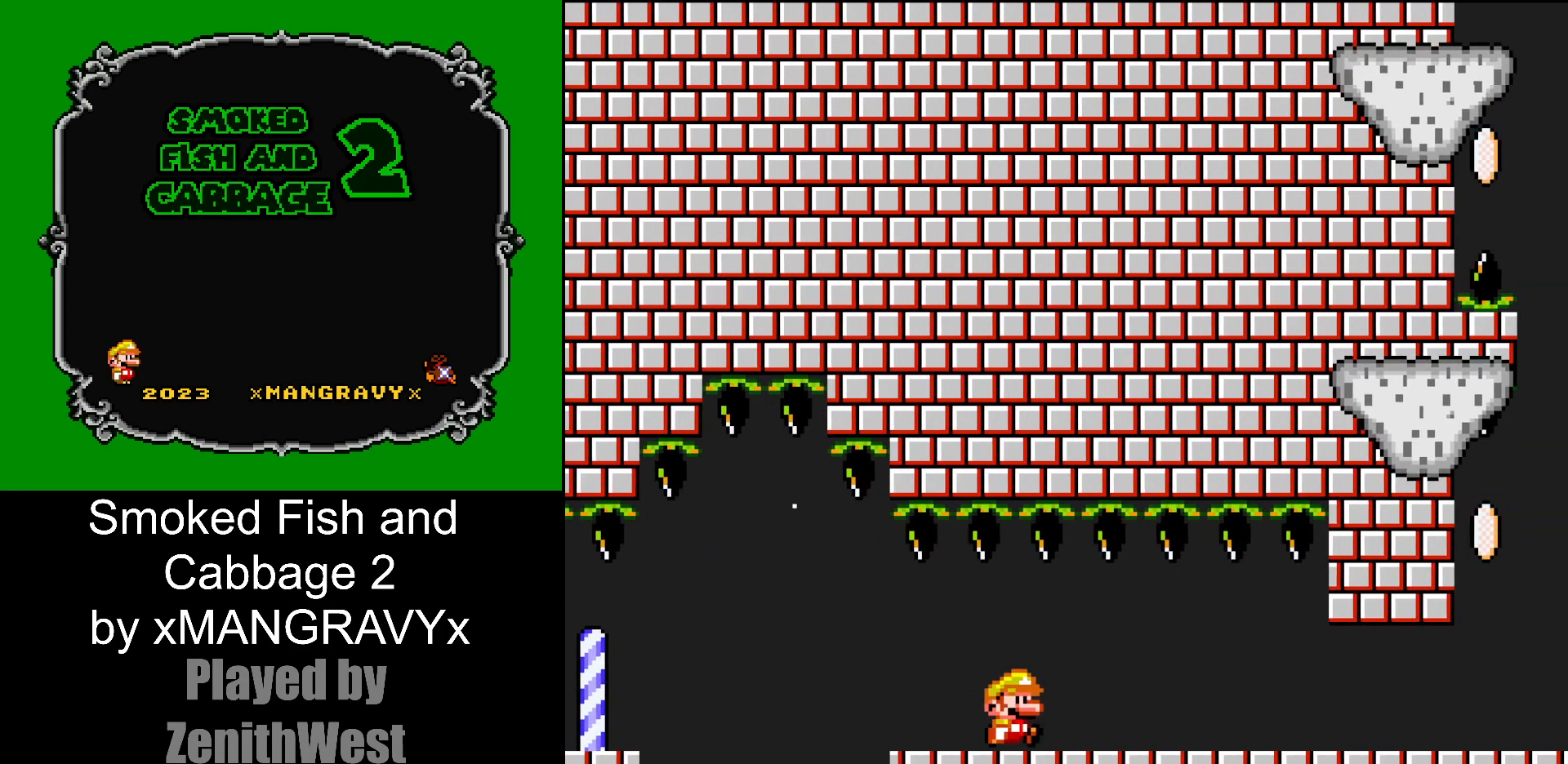
{"buttons": ["Y", "DPAD_RIGHT"], "events": []}
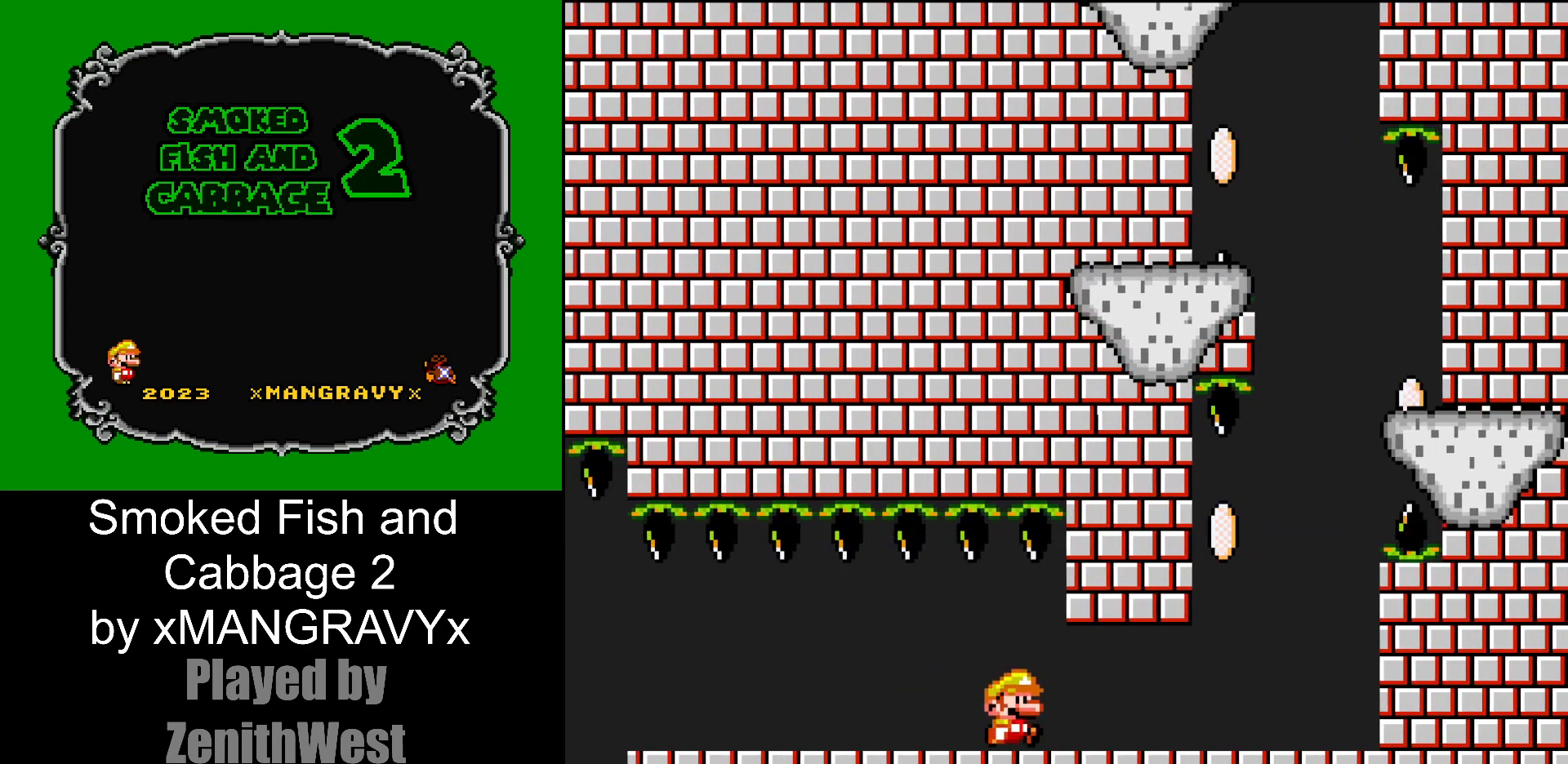
{"buttons": ["Y", "DPAD_LEFT"], "events": [[300, "DPAD_RIGHT", "up"], [450, "DPAD_LEFT", "down"]]}
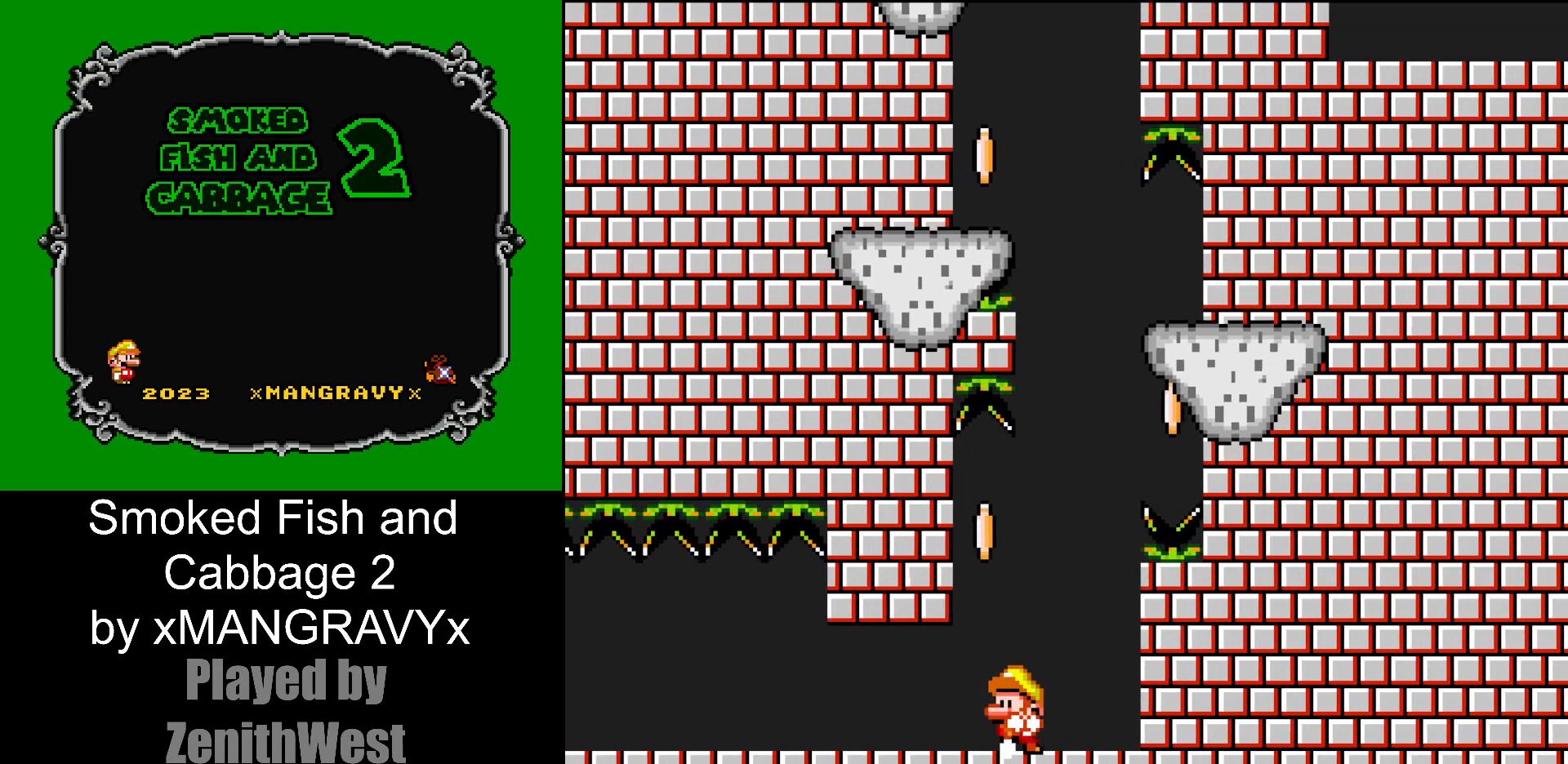
{"buttons": ["Y"], "events": [[50, "DPAD_LEFT", "up"], [267, "DPAD_LEFT", "down"], [367, "DPAD_LEFT", "up"]]}
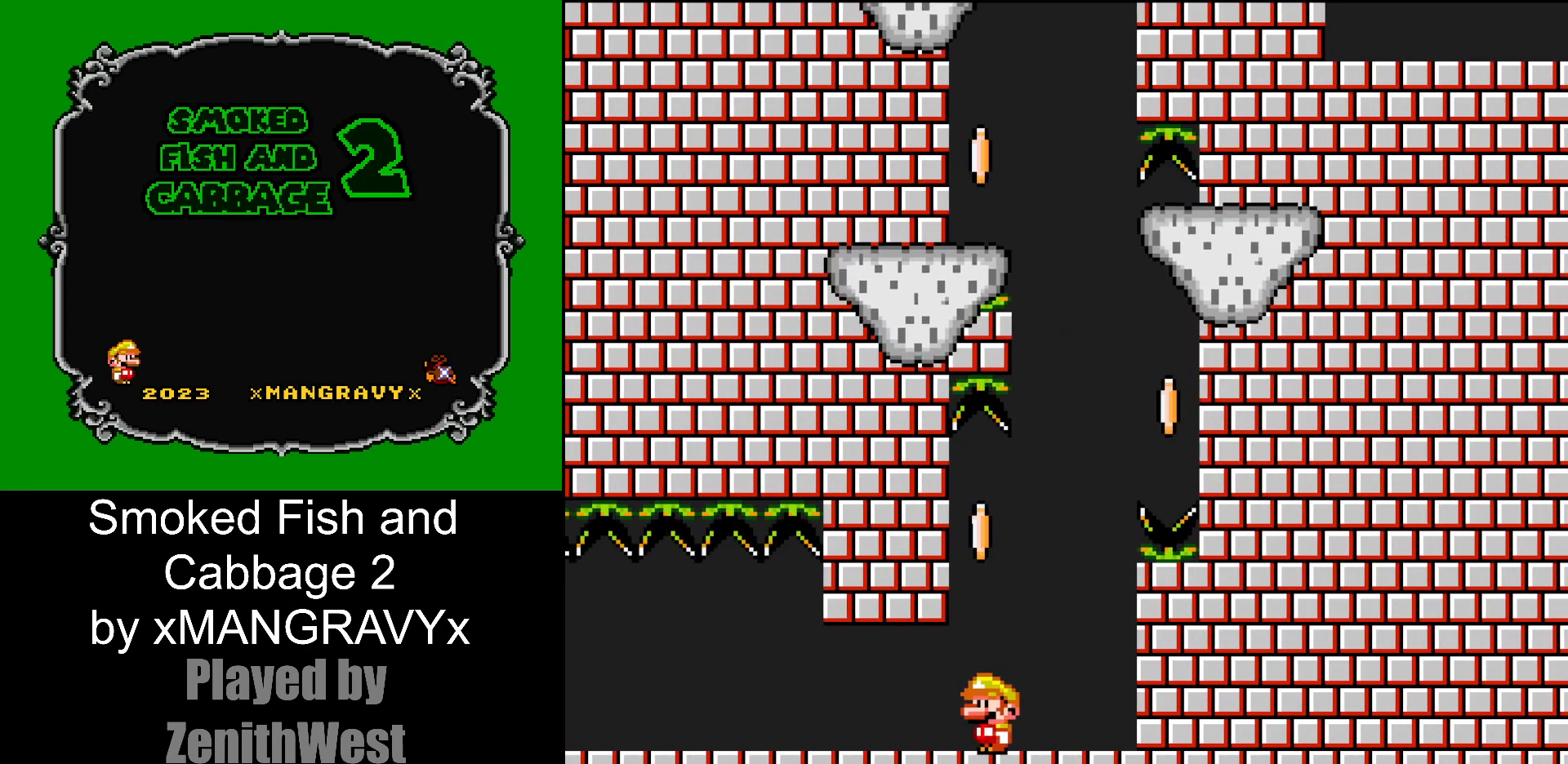
{"buttons": ["Y"], "events": []}
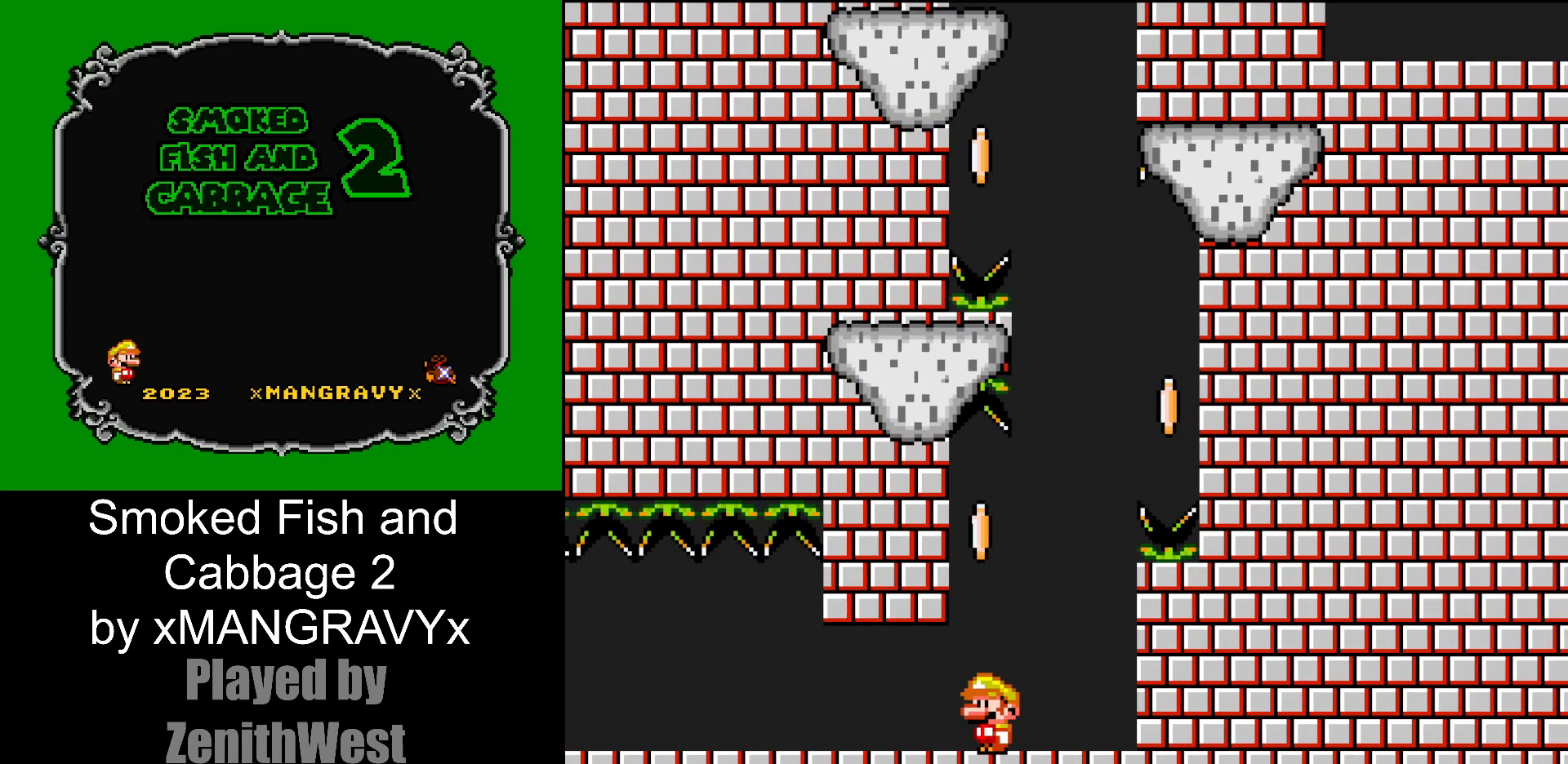
{"buttons": ["Y"], "events": []}
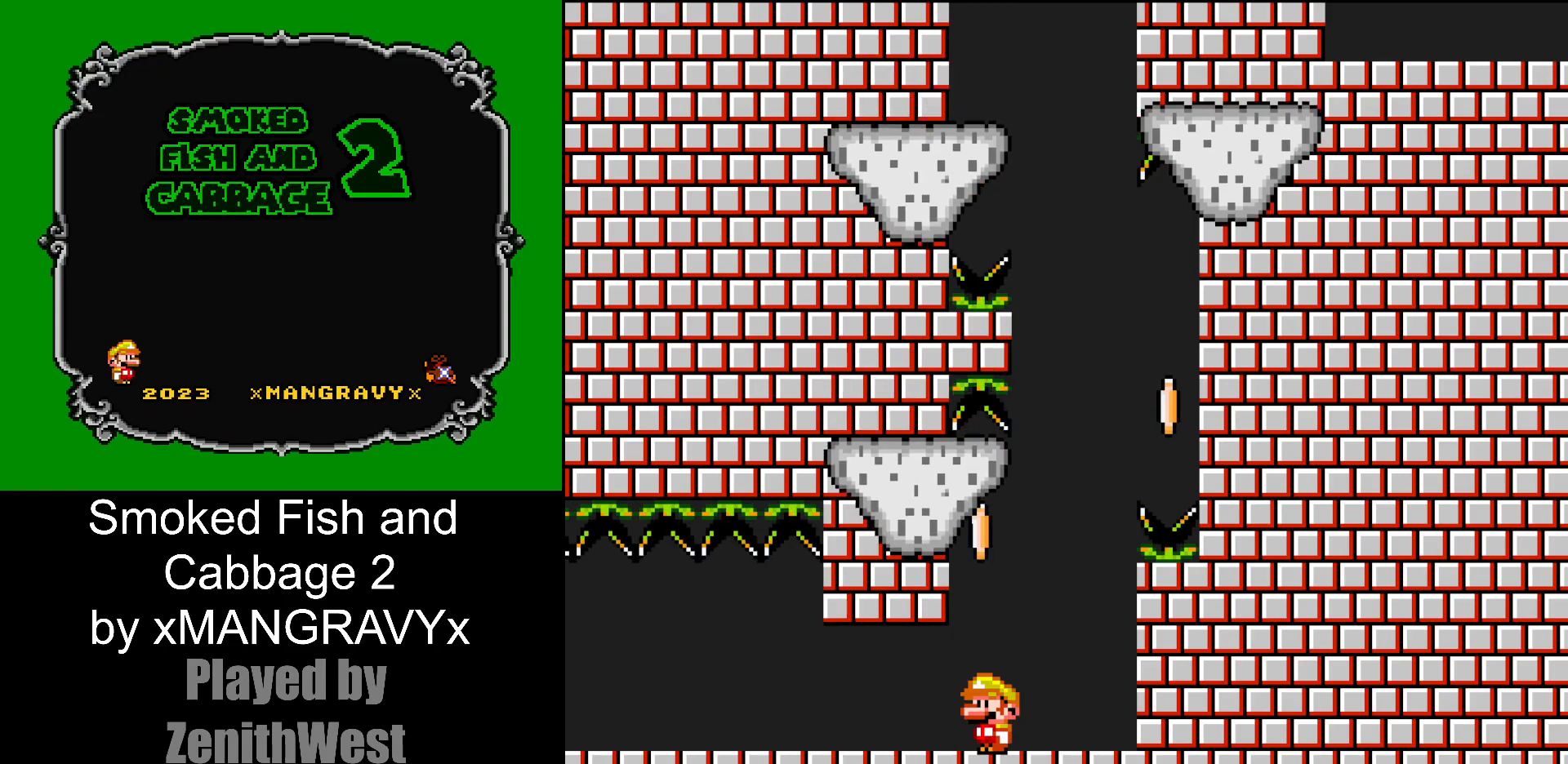
{"buttons": ["B", "Y"], "events": [[217, "B", "down"]]}
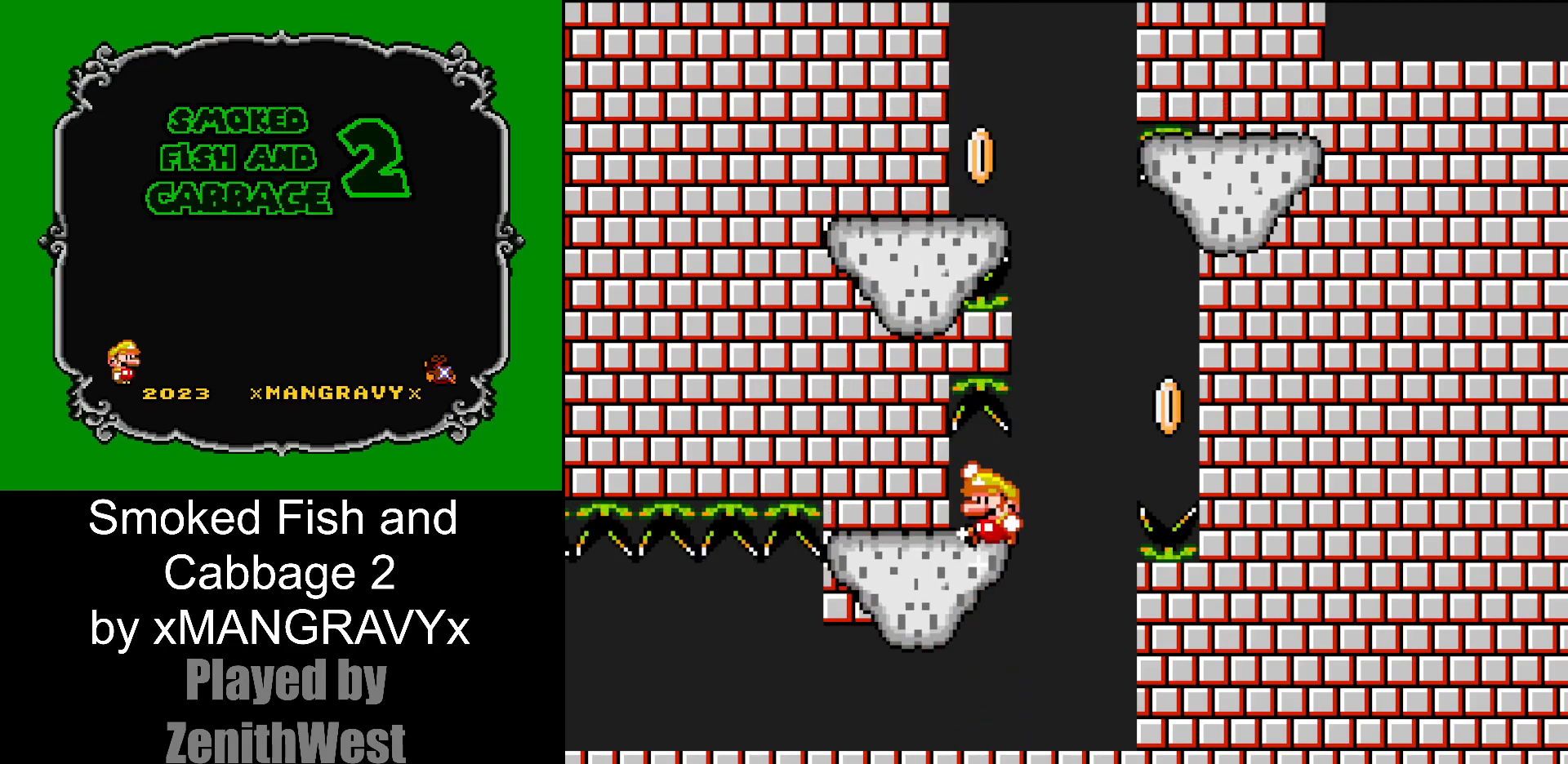
{"buttons": ["B", "Y", "DPAD_RIGHT"], "events": [[67, "B", "up"], [300, "DPAD_RIGHT", "down"], [467, "B", "down"]]}
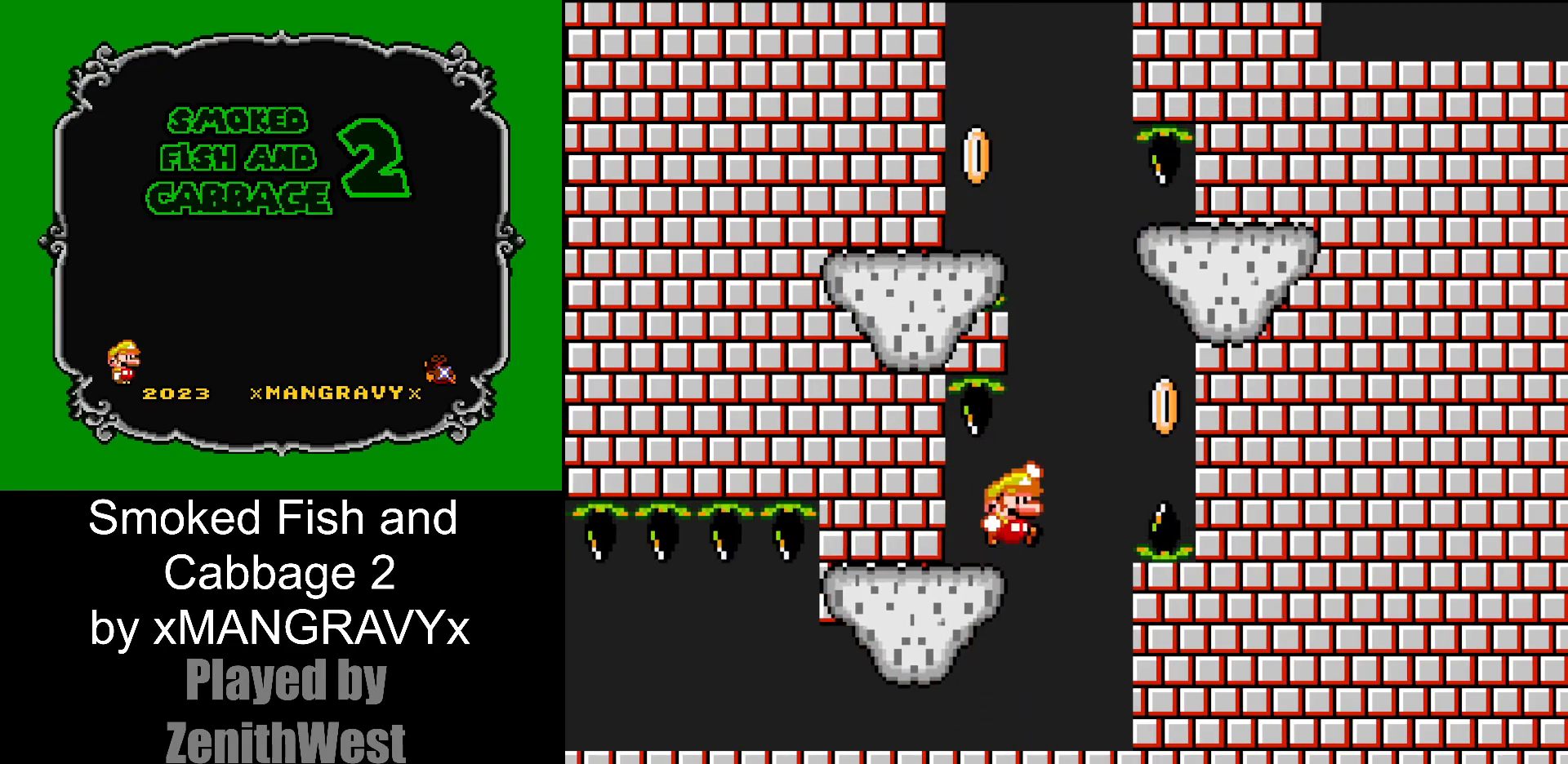
{"buttons": ["Y"], "events": [[433, "B", "up"], [500, "DPAD_RIGHT", "up"]]}
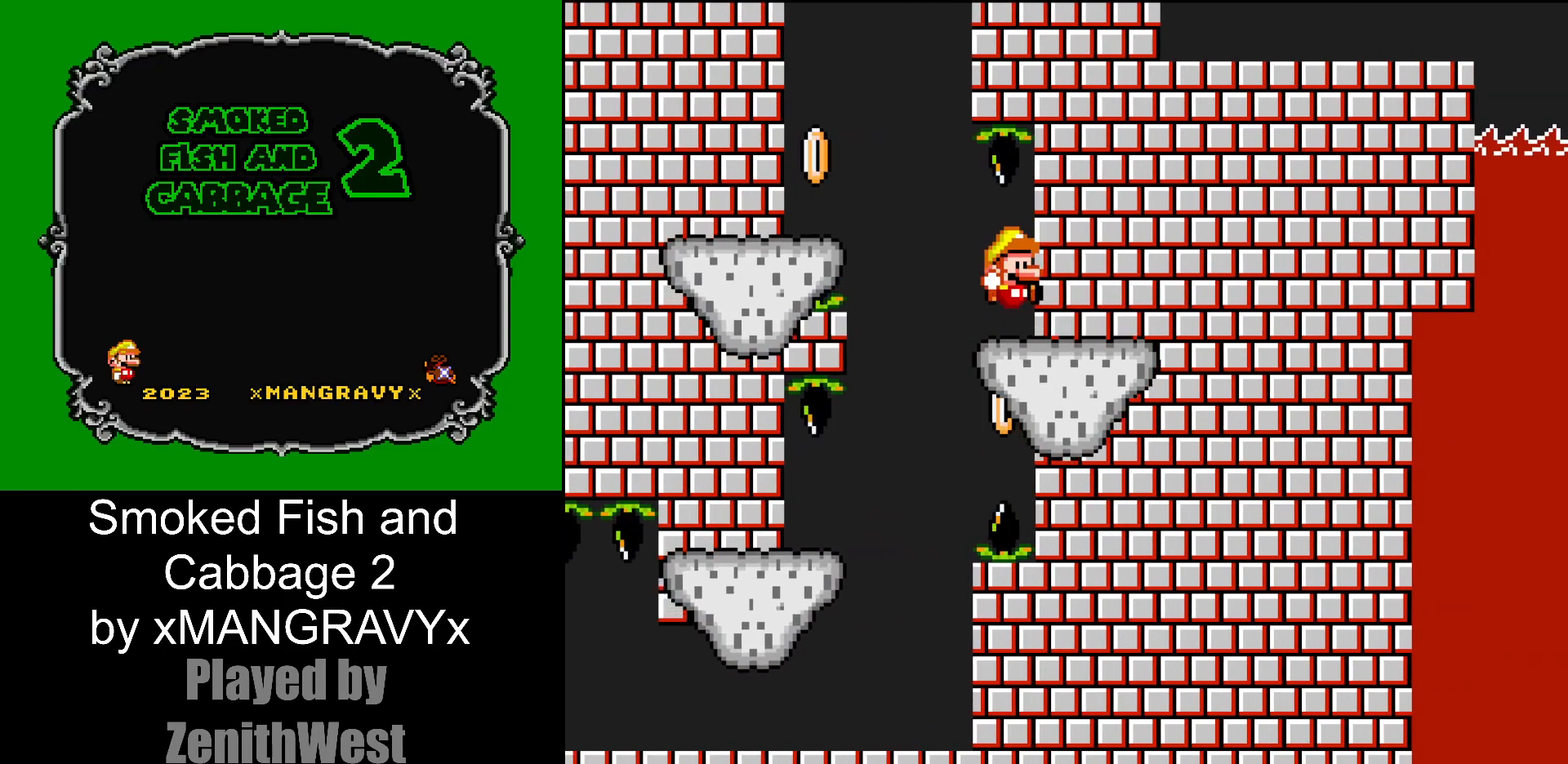
{"buttons": ["Y"], "events": []}
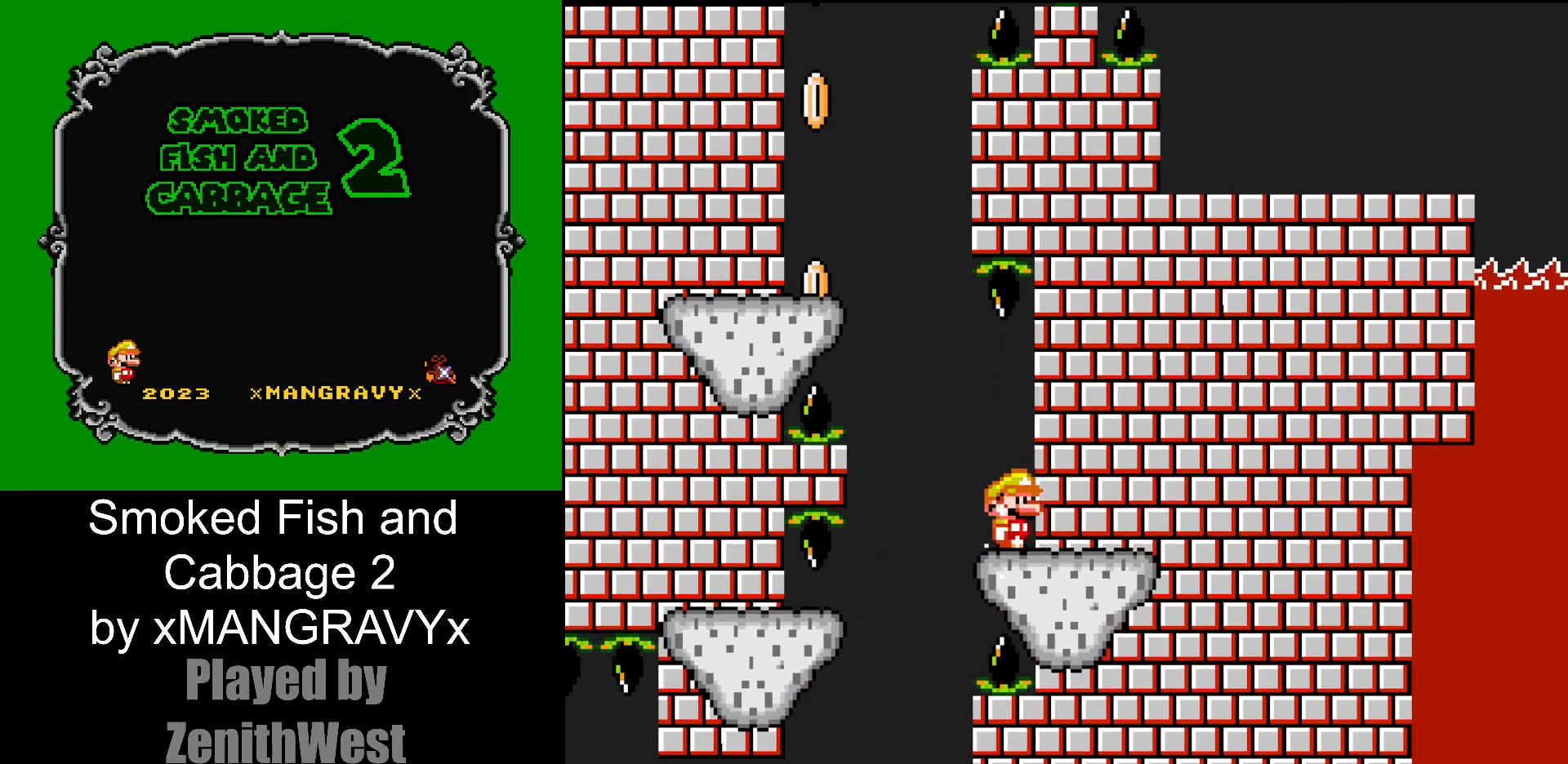
{"buttons": ["B", "Y", "DPAD_LEFT"], "events": [[217, "DPAD_LEFT", "down"], [367, "B", "down"]]}
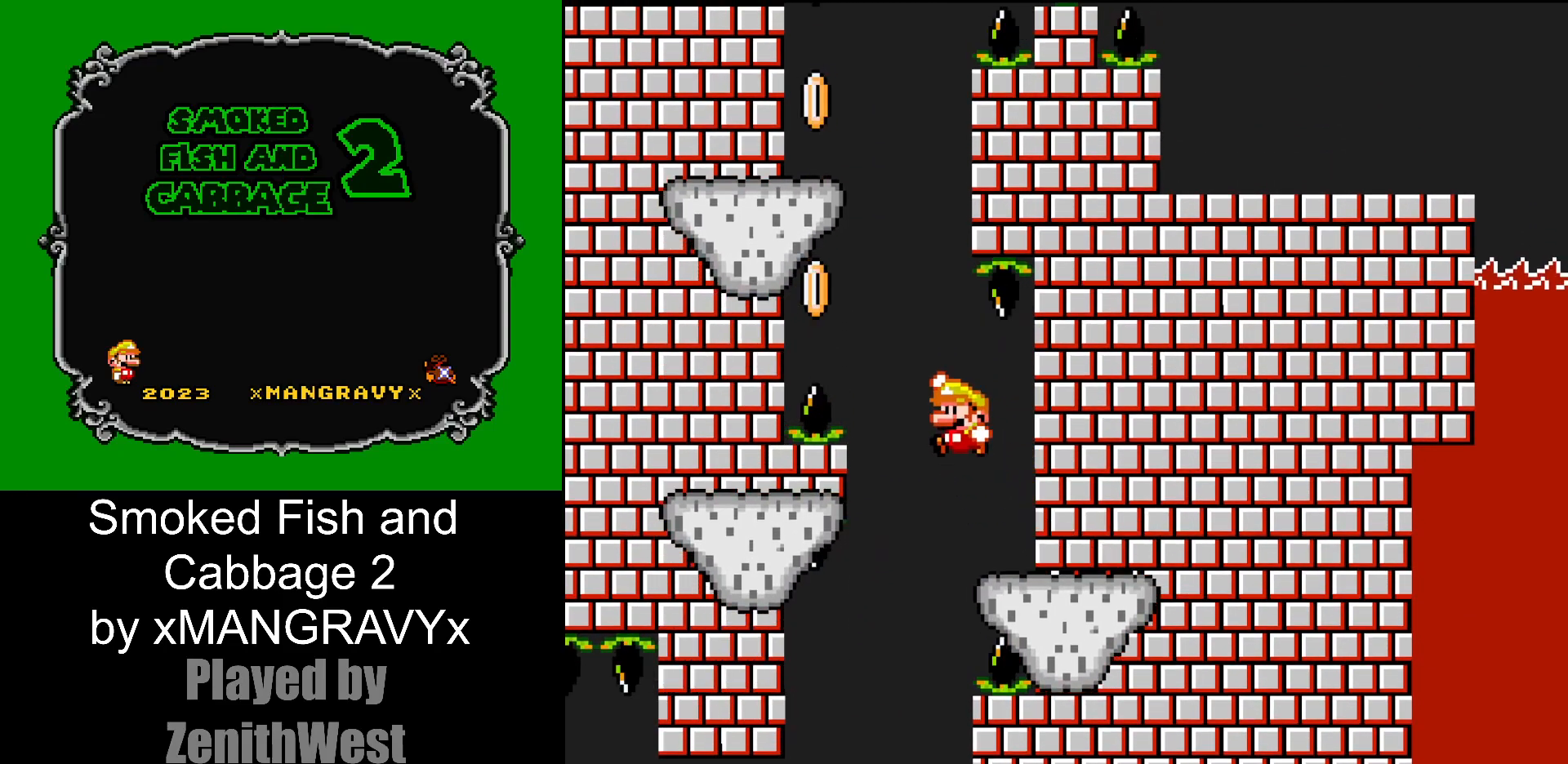
{"buttons": ["B", "Y", "DPAD_LEFT"], "events": []}
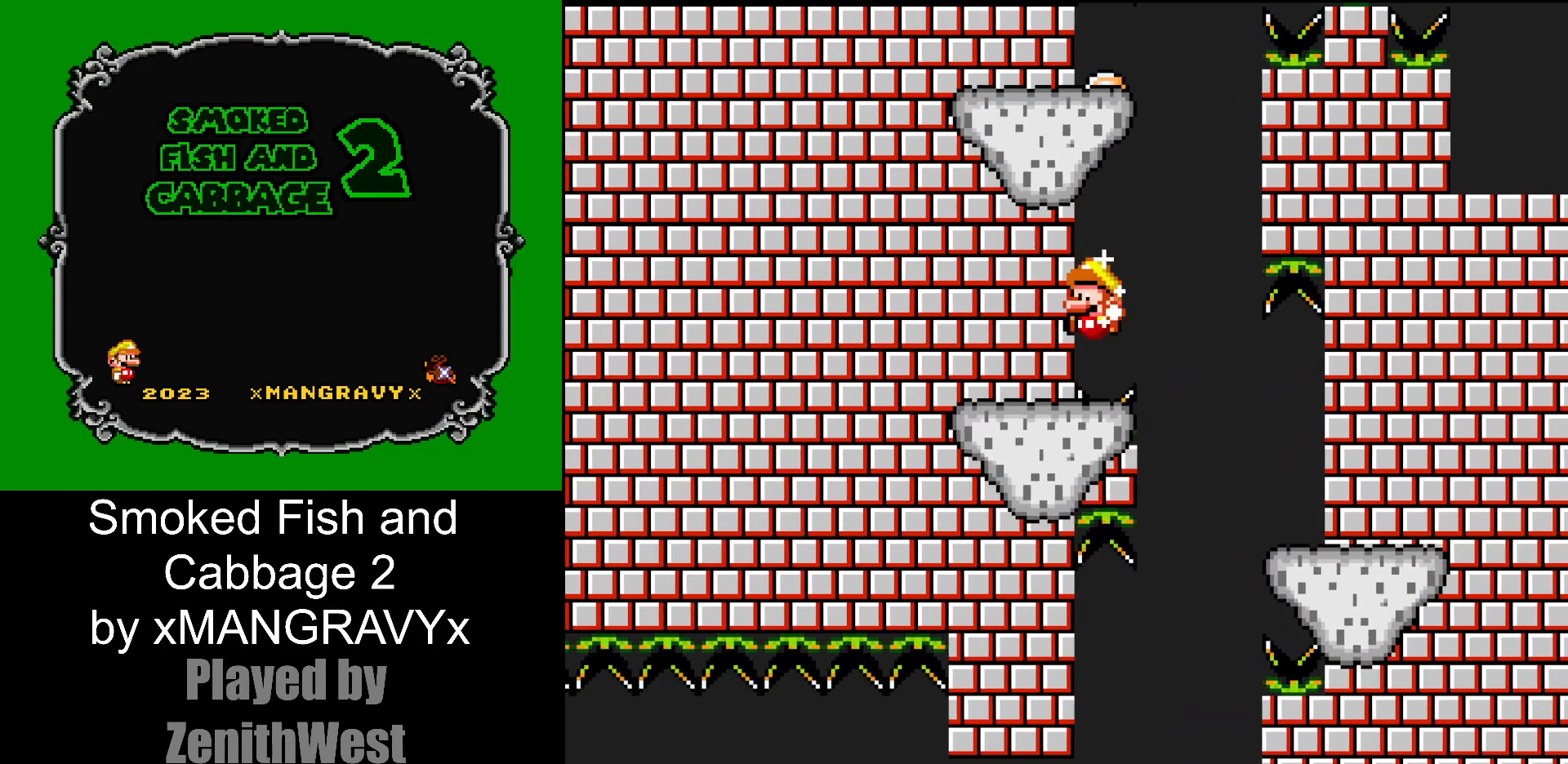
{"buttons": ["Y"], "events": [[267, "DPAD_LEFT", "up"], [367, "B", "up"]]}
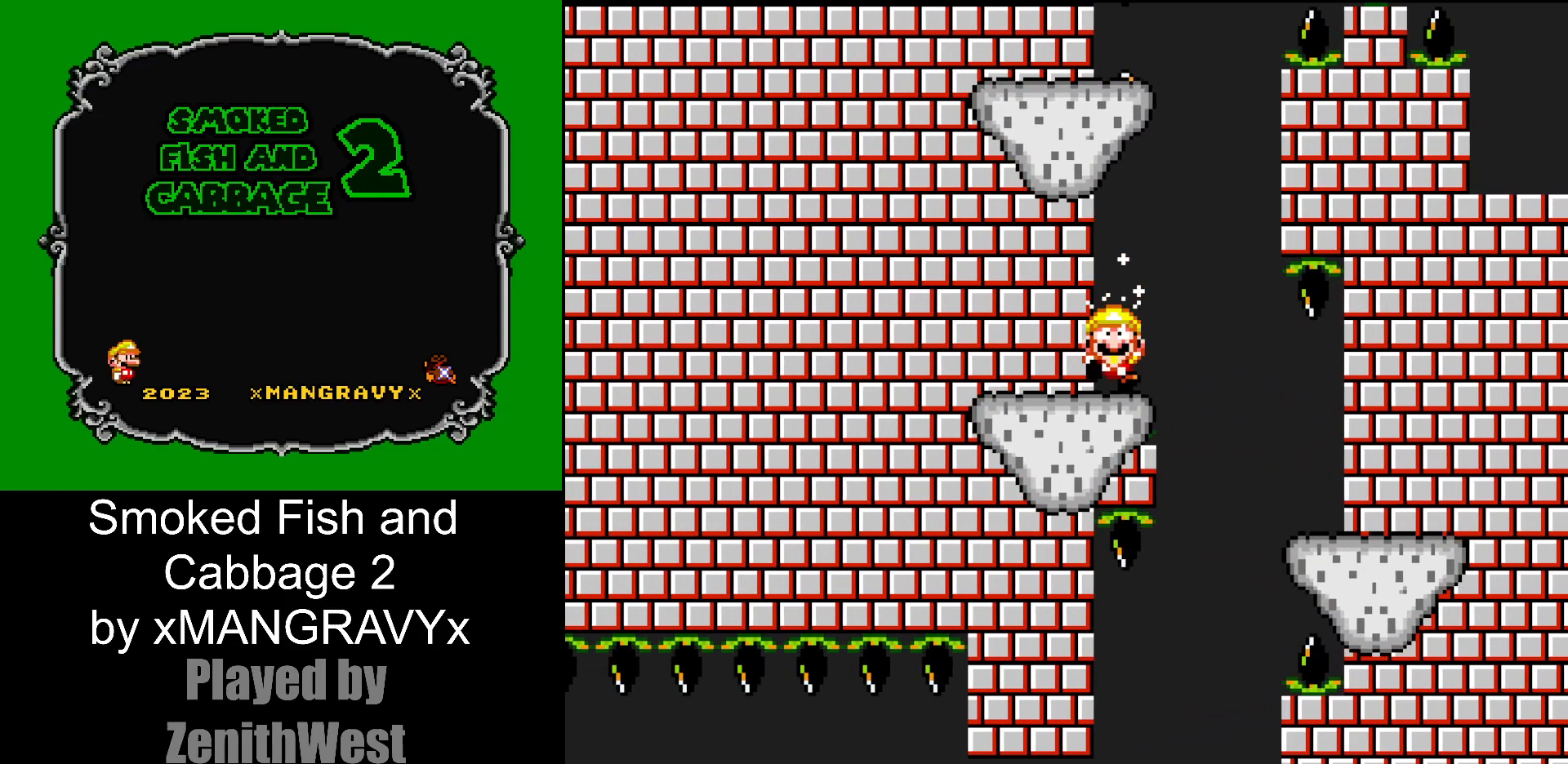
{"buttons": [], "events": [[67, "B", "down"], [167, "B", "up"], [250, "B", "down"], [367, "B", "up"], [500, "Y", "up"]]}
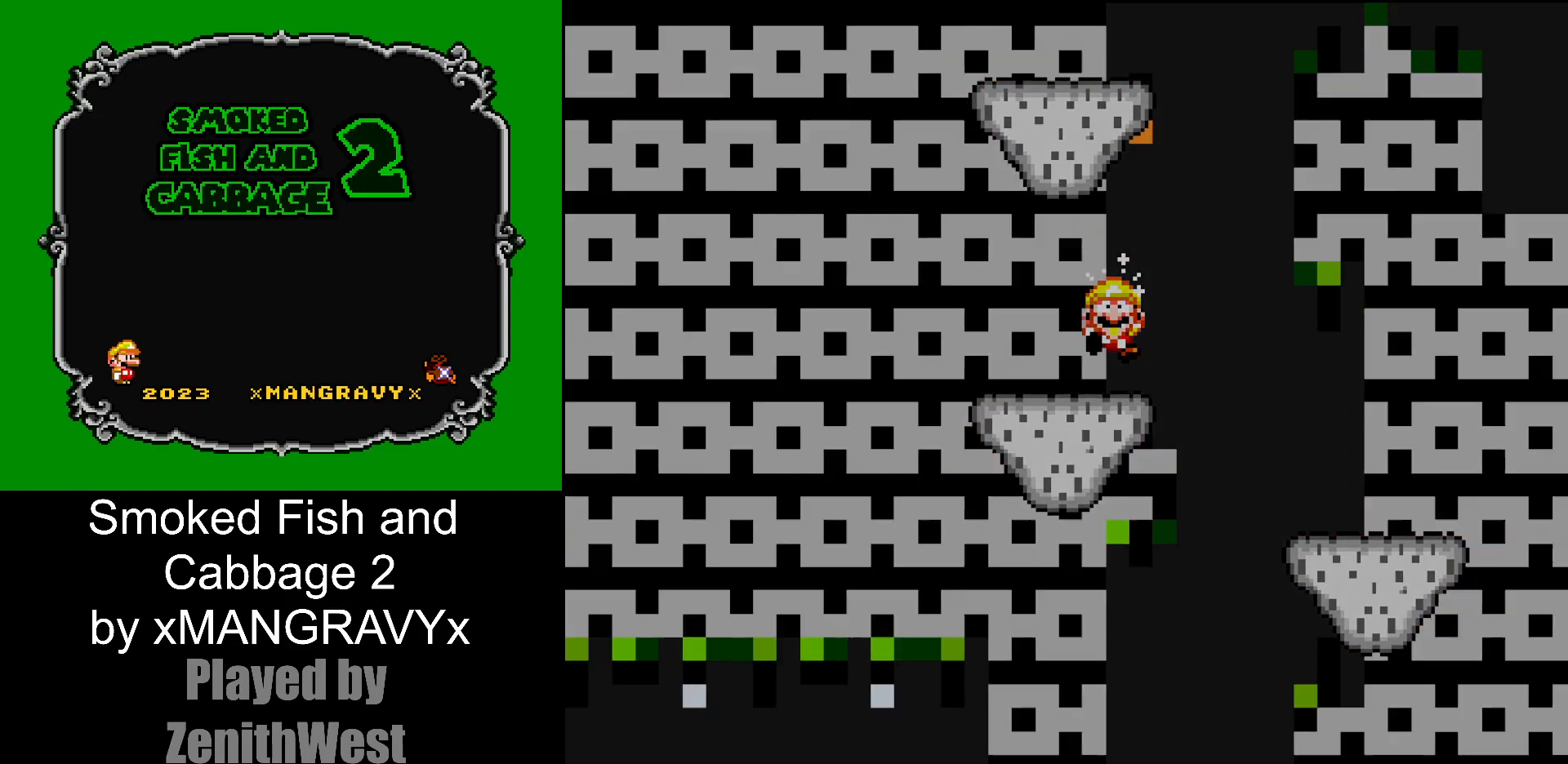
{"buttons": [], "events": []}
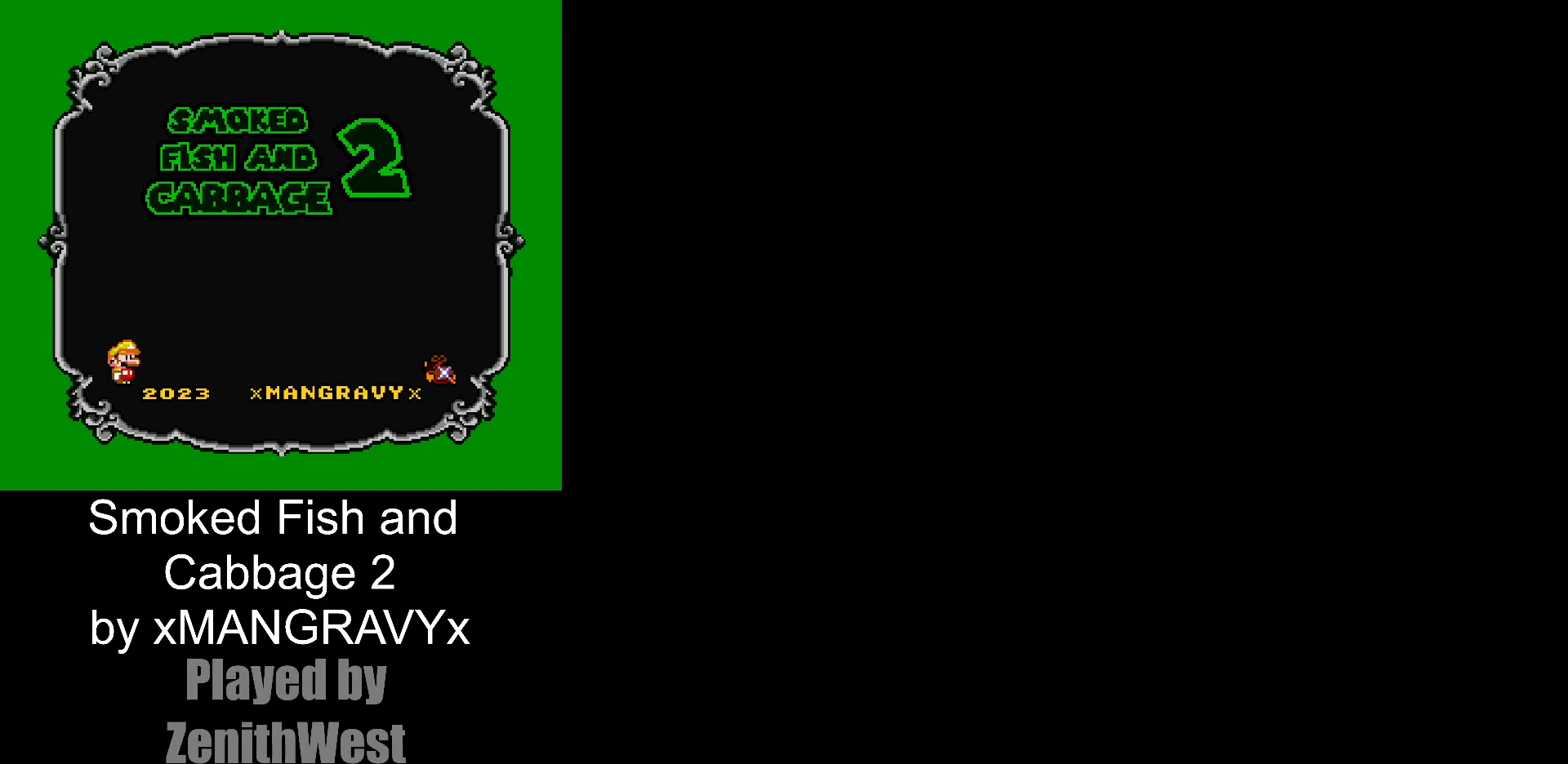
{"buttons": [], "events": []}
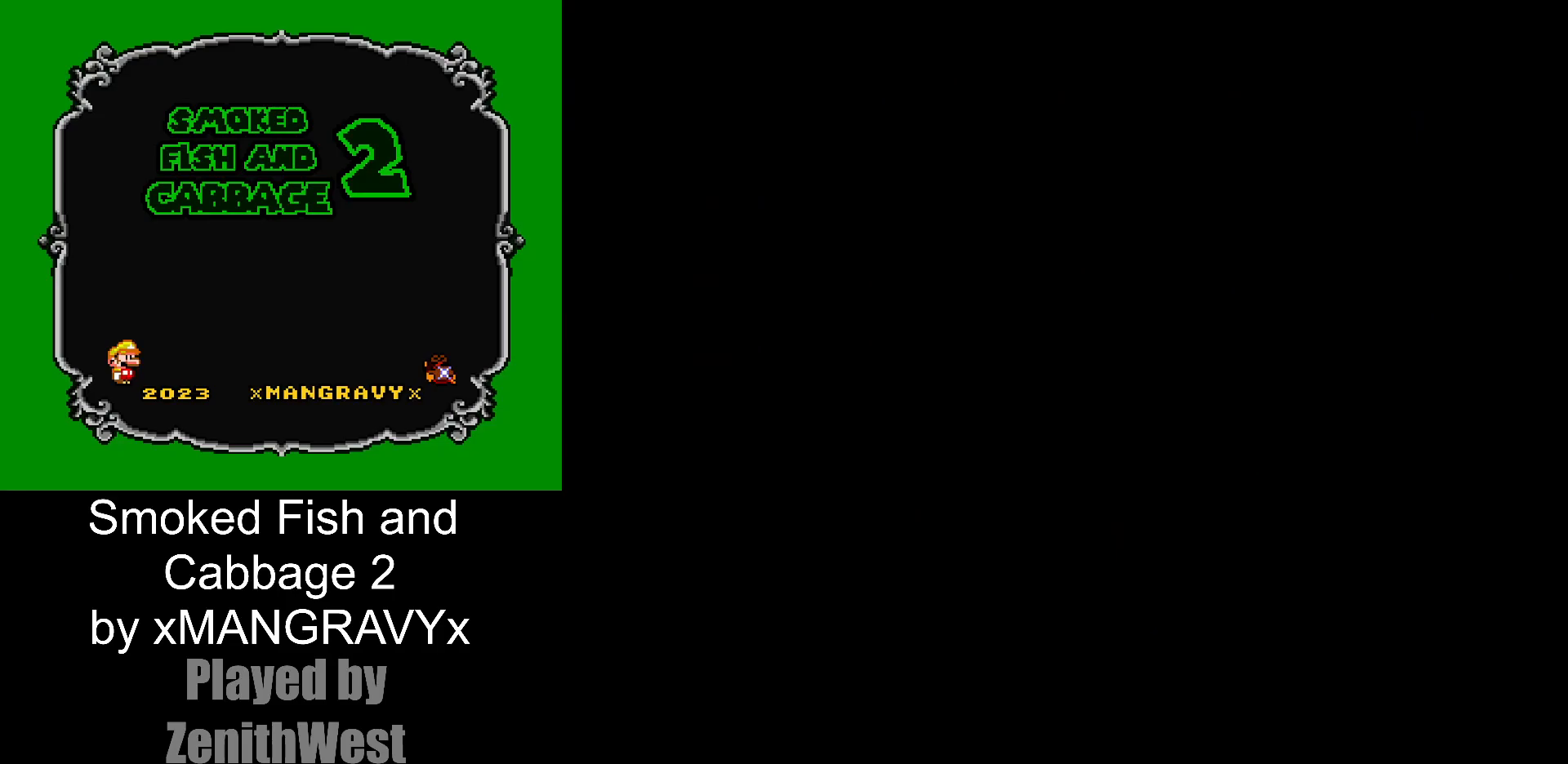
{"buttons": [], "events": [[150, "B", "down"], [400, "B", "up"]]}
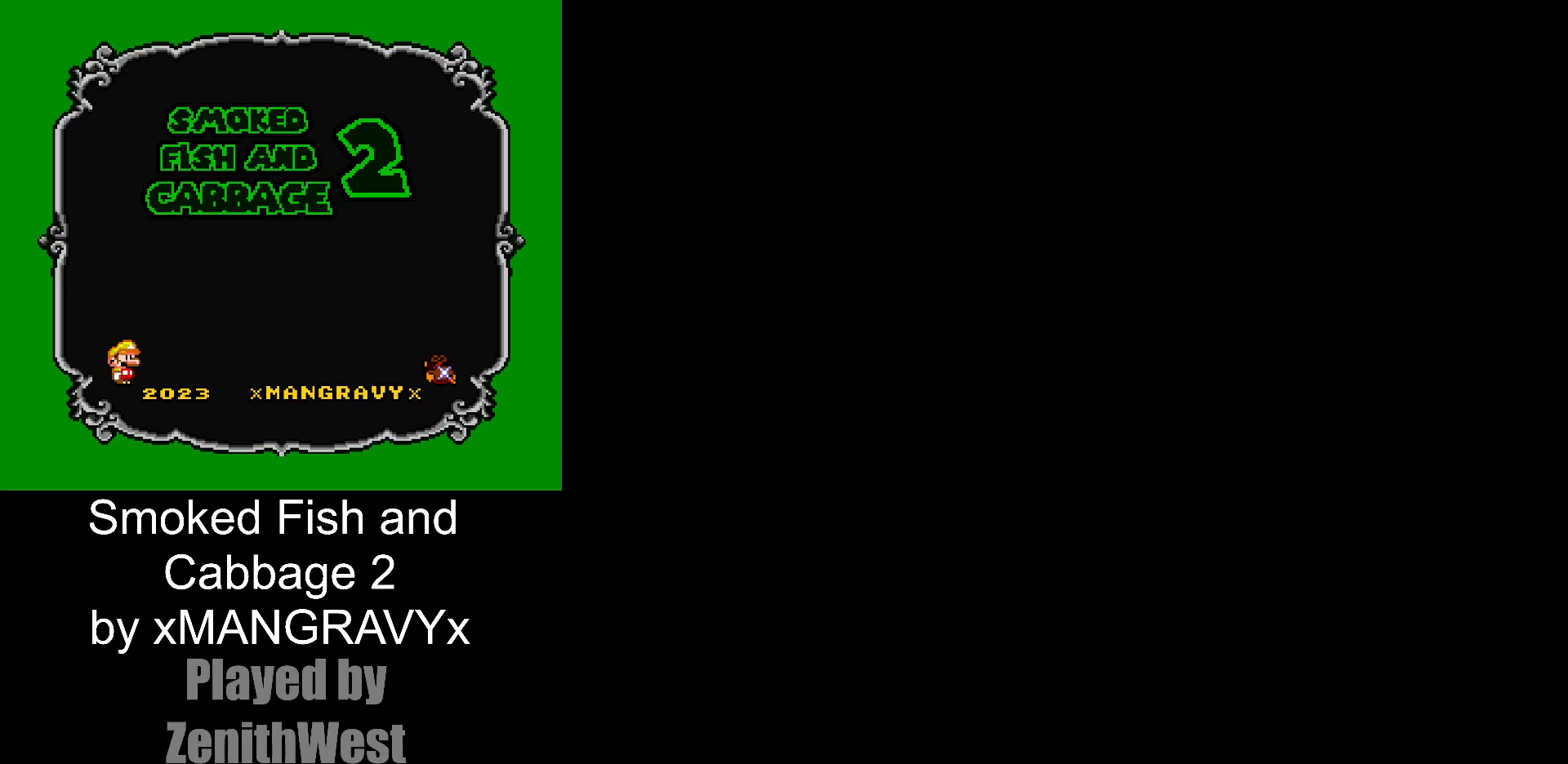
{"buttons": ["X"], "events": [[433, "X", "down"]]}
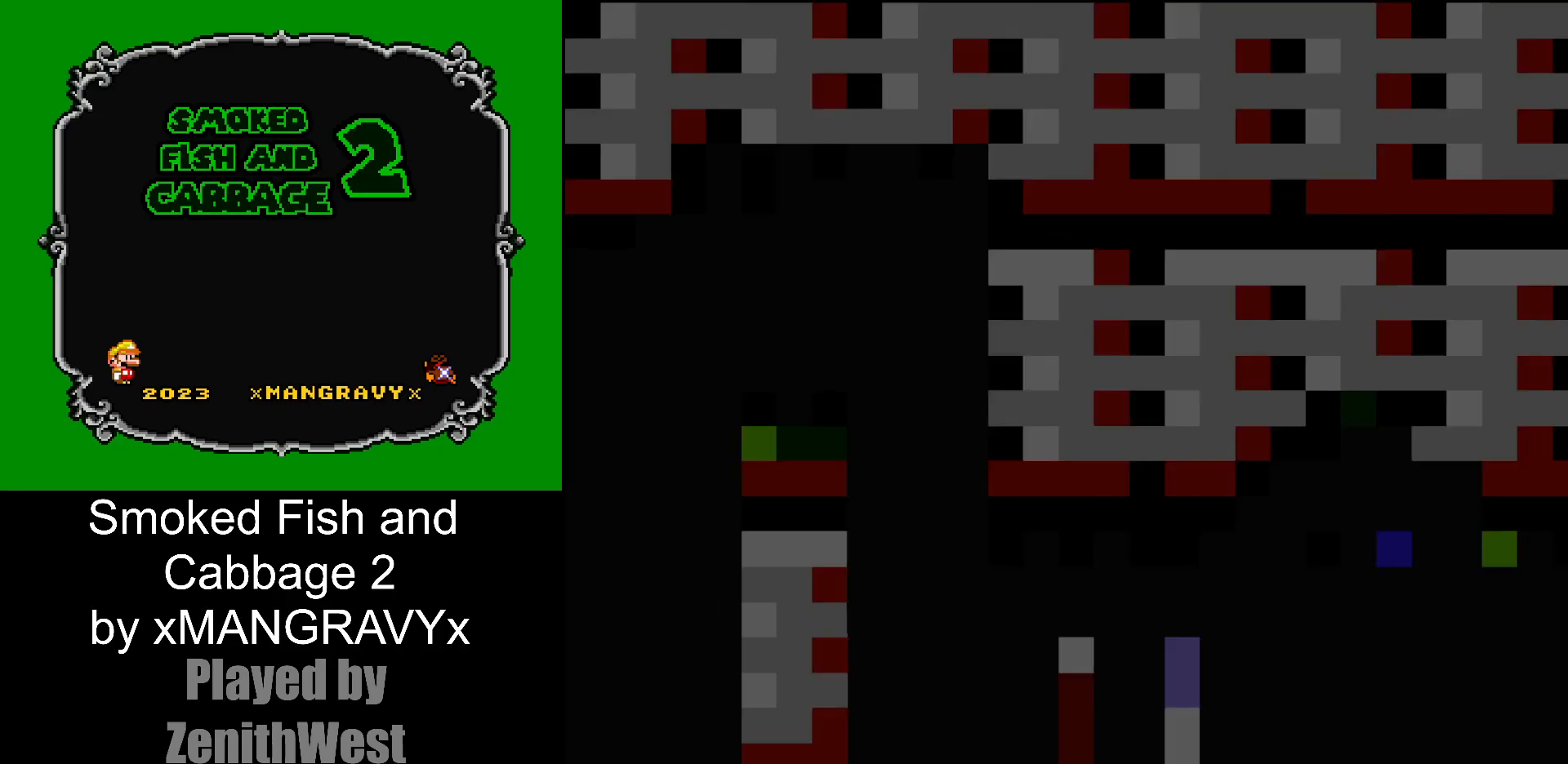
{"buttons": ["X", "DPAD_RIGHT"], "events": [[17, "DPAD_RIGHT", "down"]]}
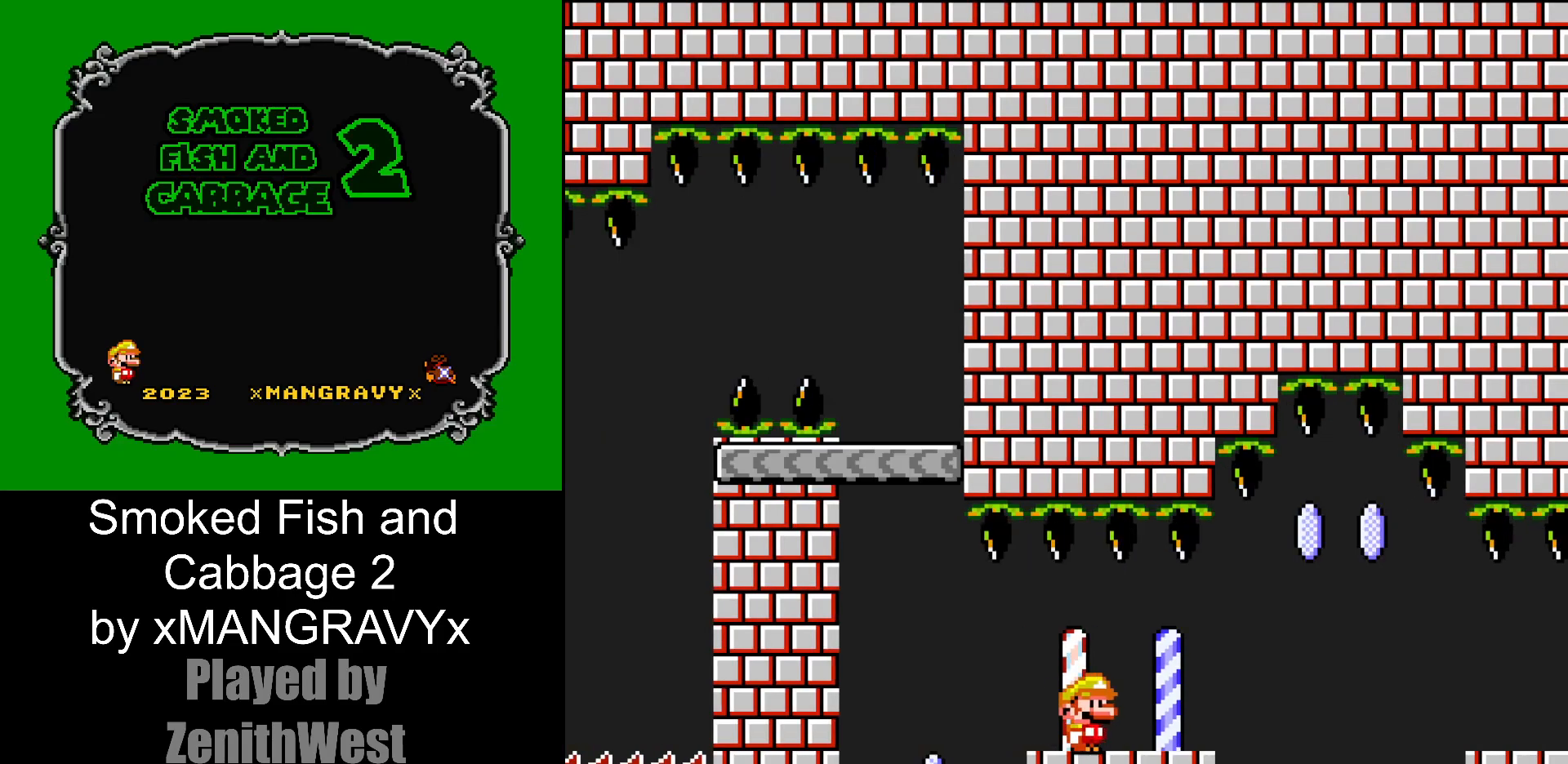
{"buttons": ["X", "DPAD_RIGHT"], "events": [[250, "A", "down"], [383, "A", "up"]]}
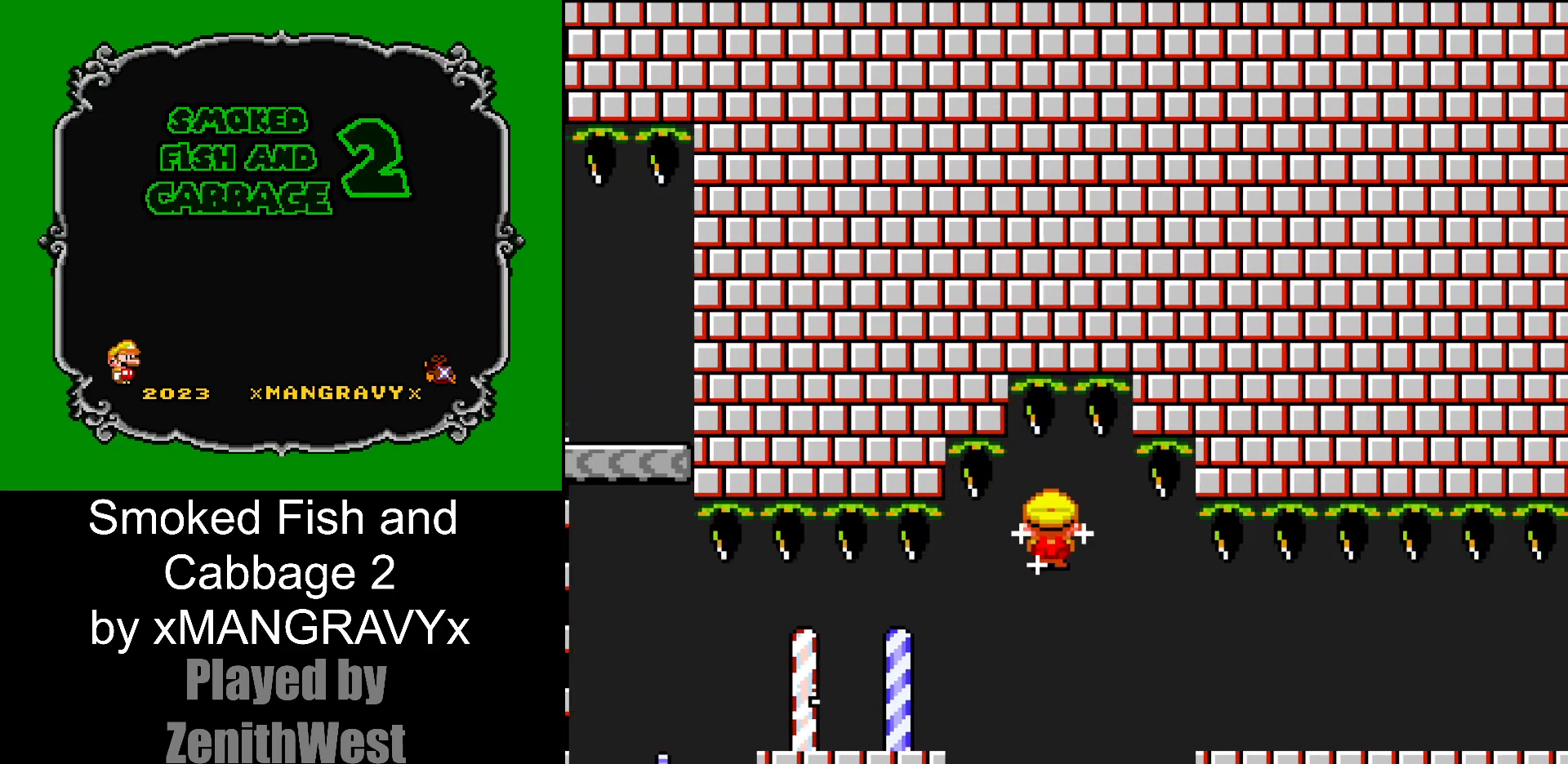
{"buttons": ["X", "DPAD_RIGHT"], "events": []}
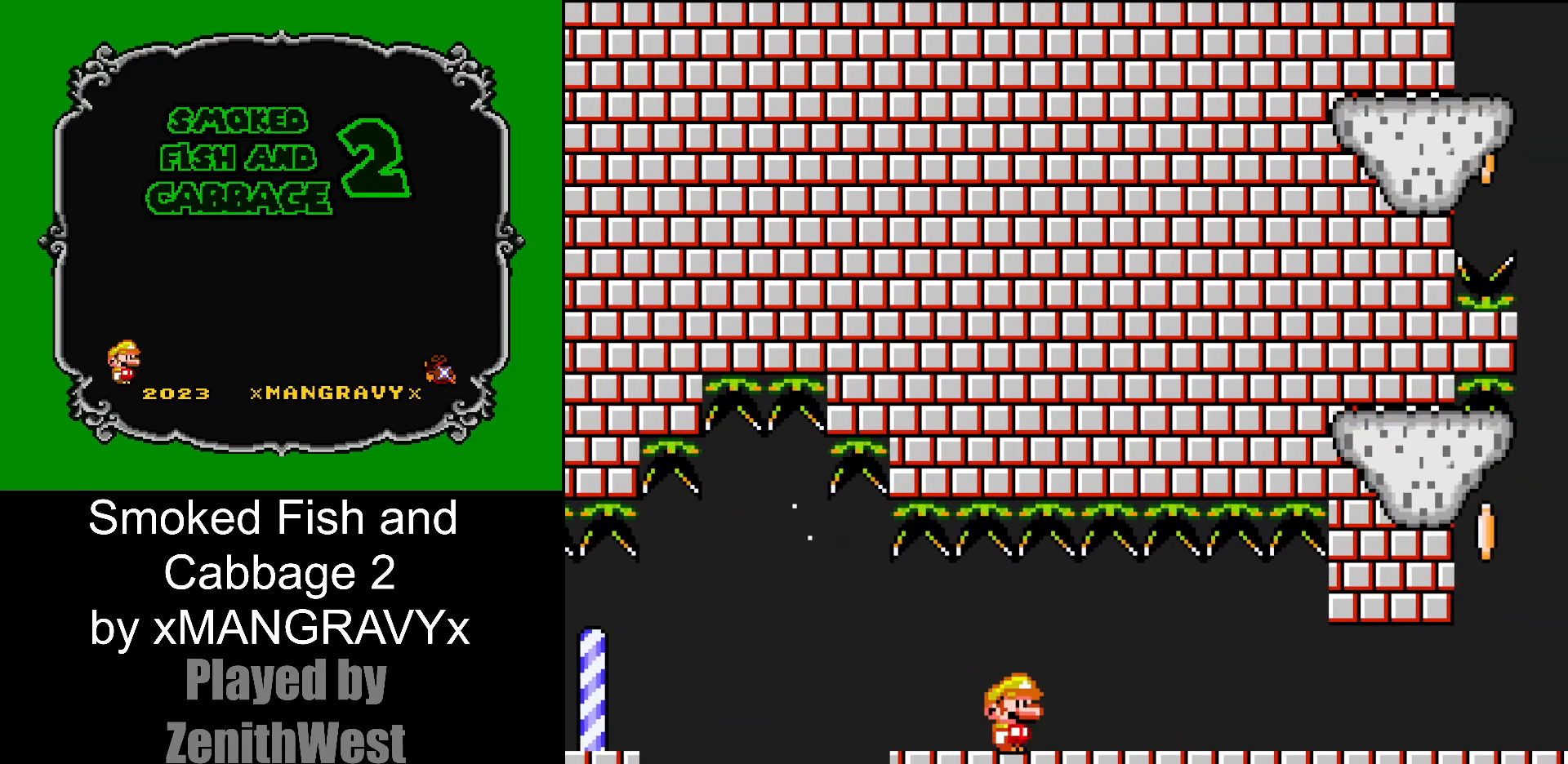
{"buttons": ["X", "DPAD_RIGHT"], "events": []}